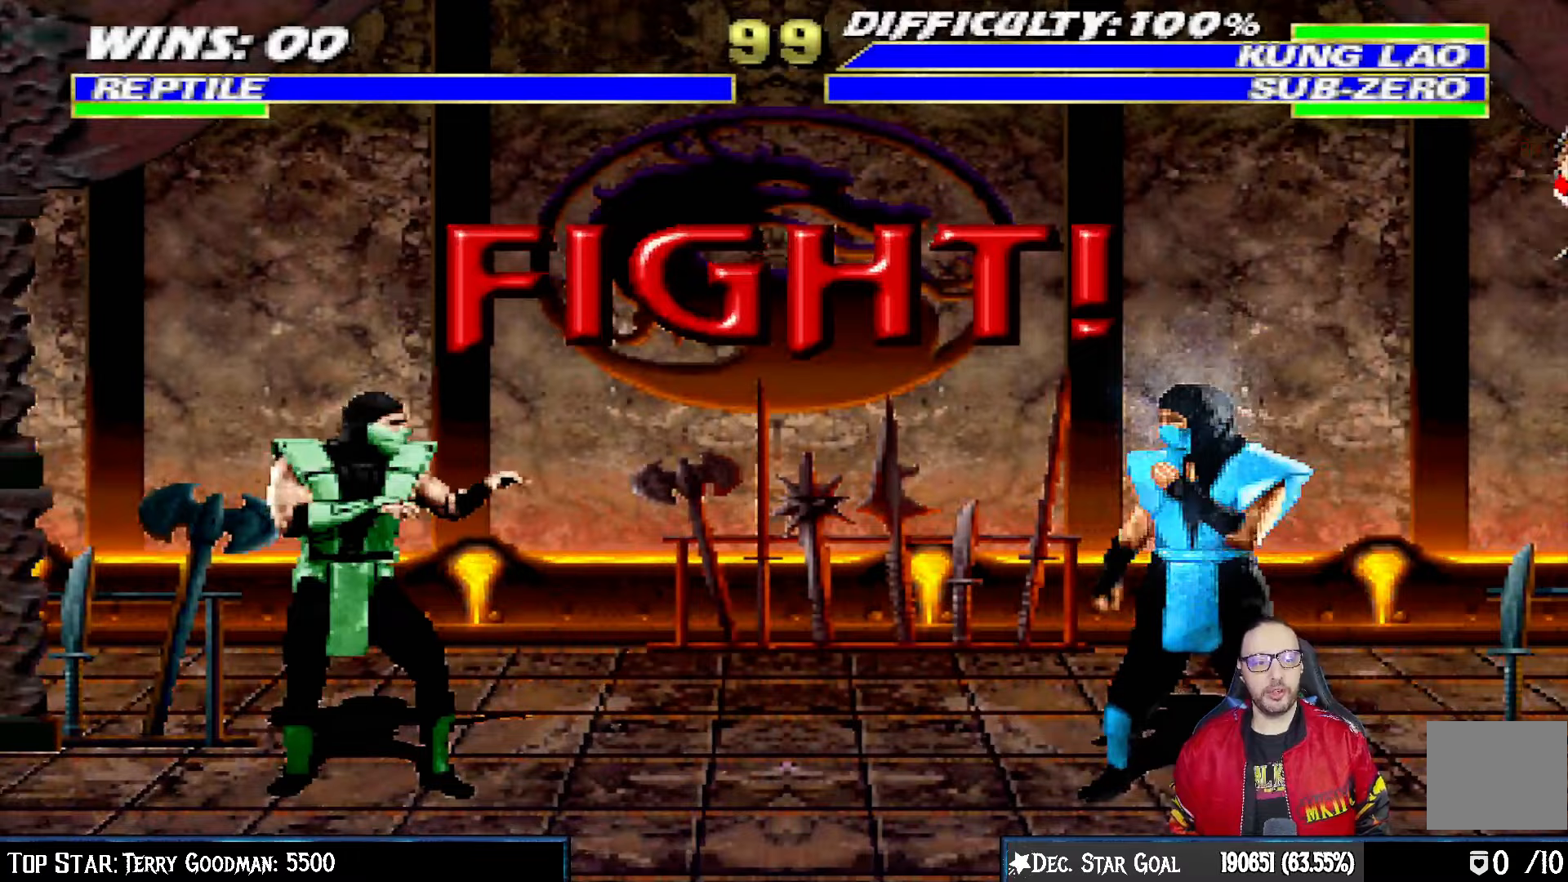
Gameplay with a controller (PlayStation layout); each line is a JSON object with the inputs held at the frame after it (dt_ms = milliseconds from this image to that frame). "events" lists button and stick changes between this image and that frame as [ms after this image, input, new state], when the widget could be followed in between.
{"dt_ms": 500, "buttons": ["DPAD_RIGHT"], "left_stick": "center", "right_stick": "center", "events": [[67, "DPAD_RIGHT", "down"], [183, "DPAD_RIGHT", "up"], [200, "R1", "down"], [233, "DPAD_RIGHT", "down"], [367, "DPAD_RIGHT", "up"], [417, "R1", "up"], [467, "DPAD_RIGHT", "down"]]}
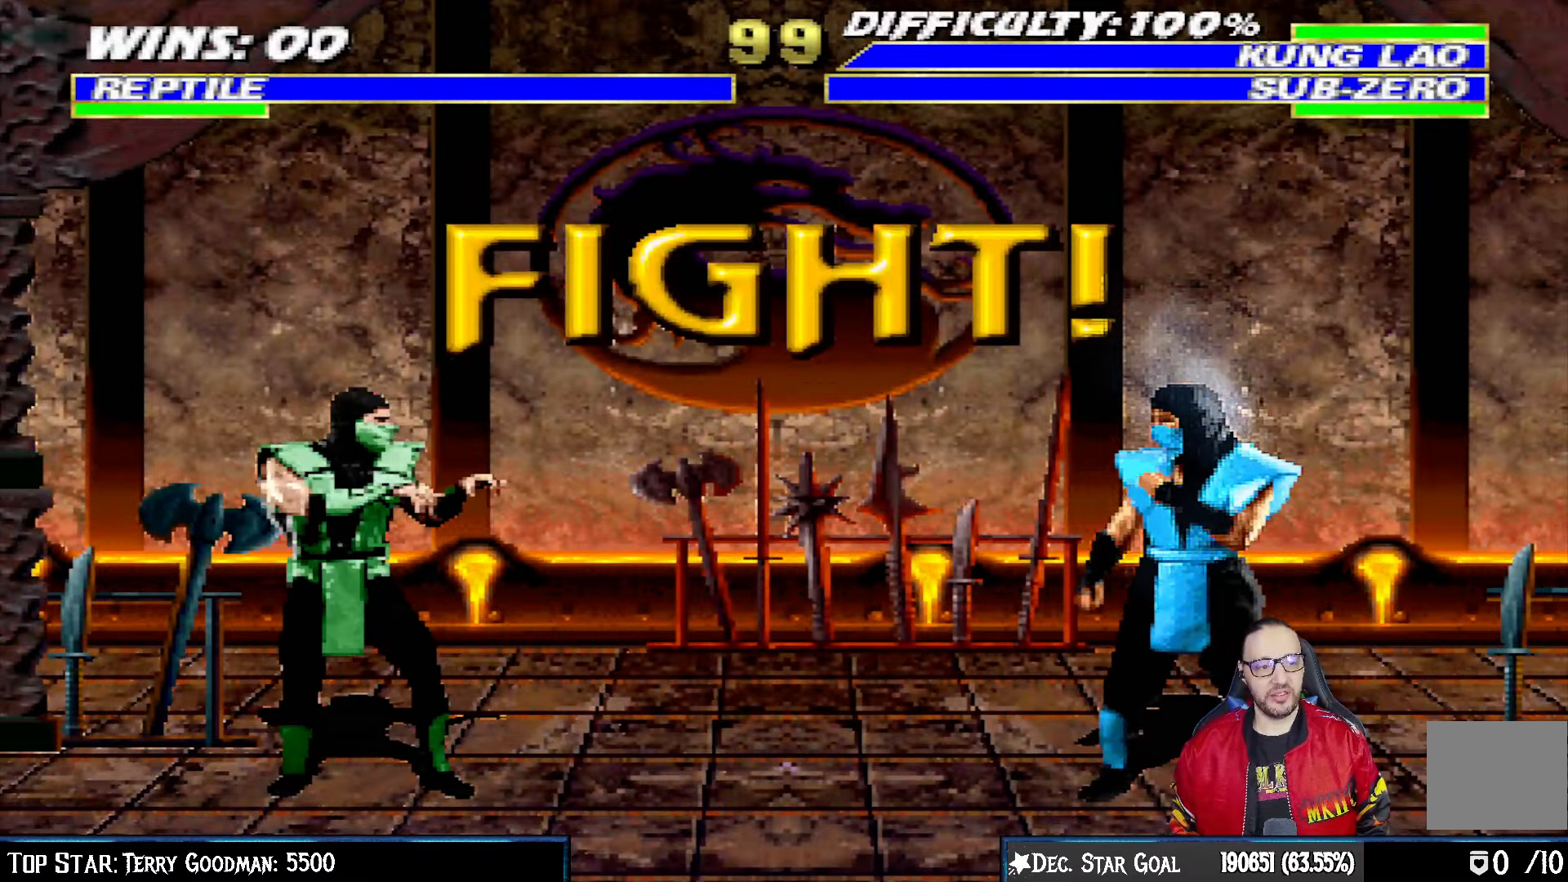
{"dt_ms": 500, "buttons": ["DPAD_LEFT"], "left_stick": "center", "right_stick": "center", "events": [[67, "DPAD_RIGHT", "up"], [183, "DPAD_RIGHT", "down"], [283, "DPAD_RIGHT", "up"], [417, "DPAD_LEFT", "down"]]}
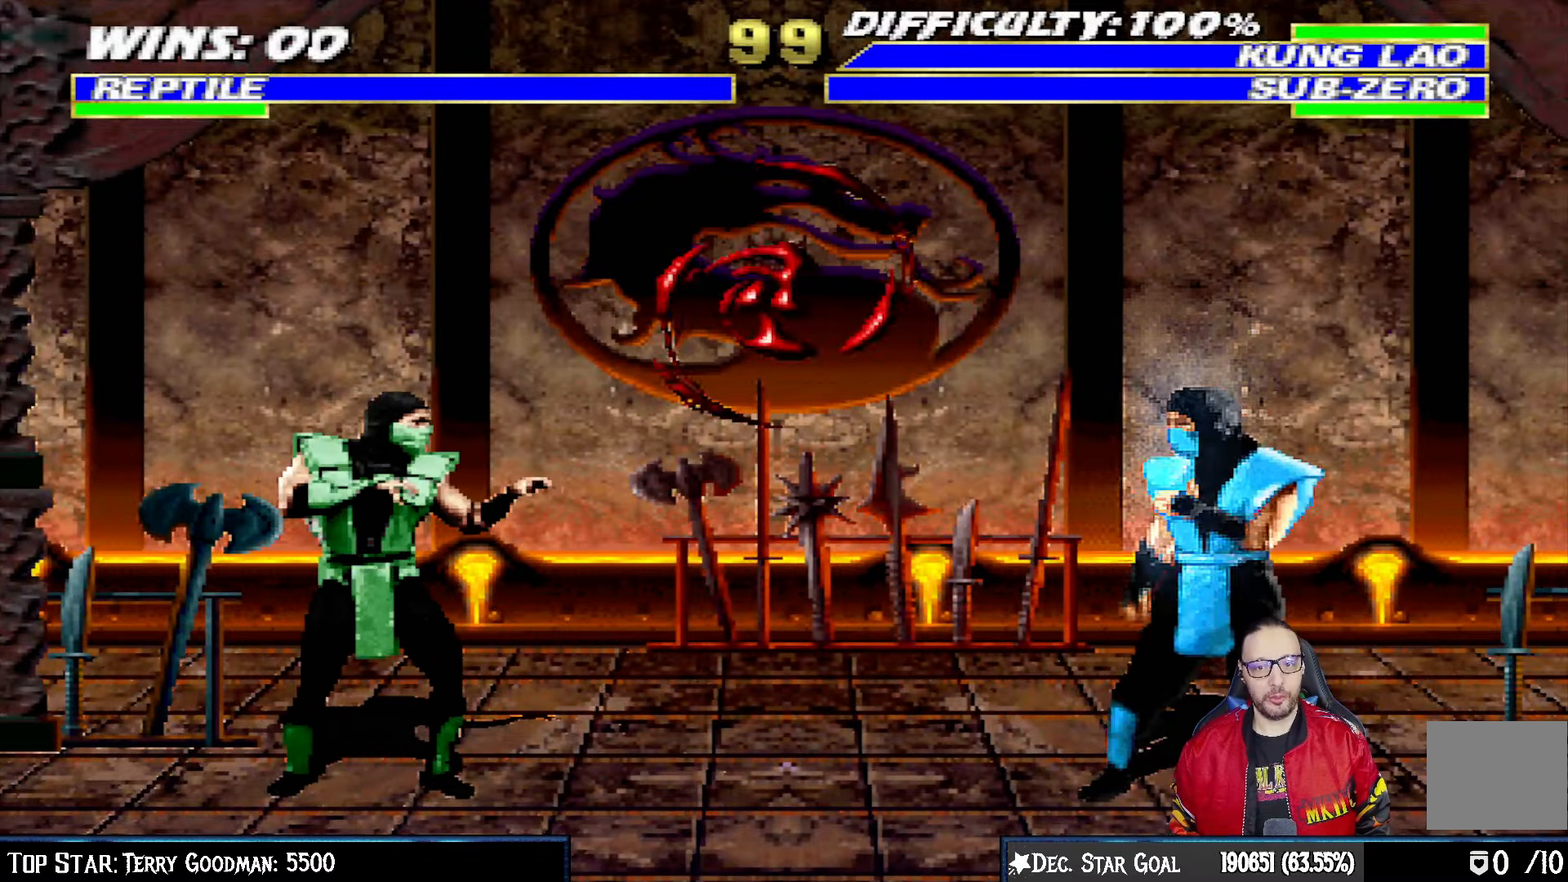
{"dt_ms": 500, "buttons": ["R1", "DPAD_DOWN", "DPAD_RIGHT"], "left_stick": "center", "right_stick": "center", "events": [[17, "DPAD_LEFT", "up"], [100, "DPAD_LEFT", "down"], [150, "CROSS", "down"], [150, "SQUARE", "down"], [300, "DPAD_LEFT", "up"], [350, "R1", "down"], [350, "SQUARE", "up"], [367, "CROSS", "up"], [367, "DPAD_RIGHT", "down"], [400, "DPAD_DOWN", "down"]]}
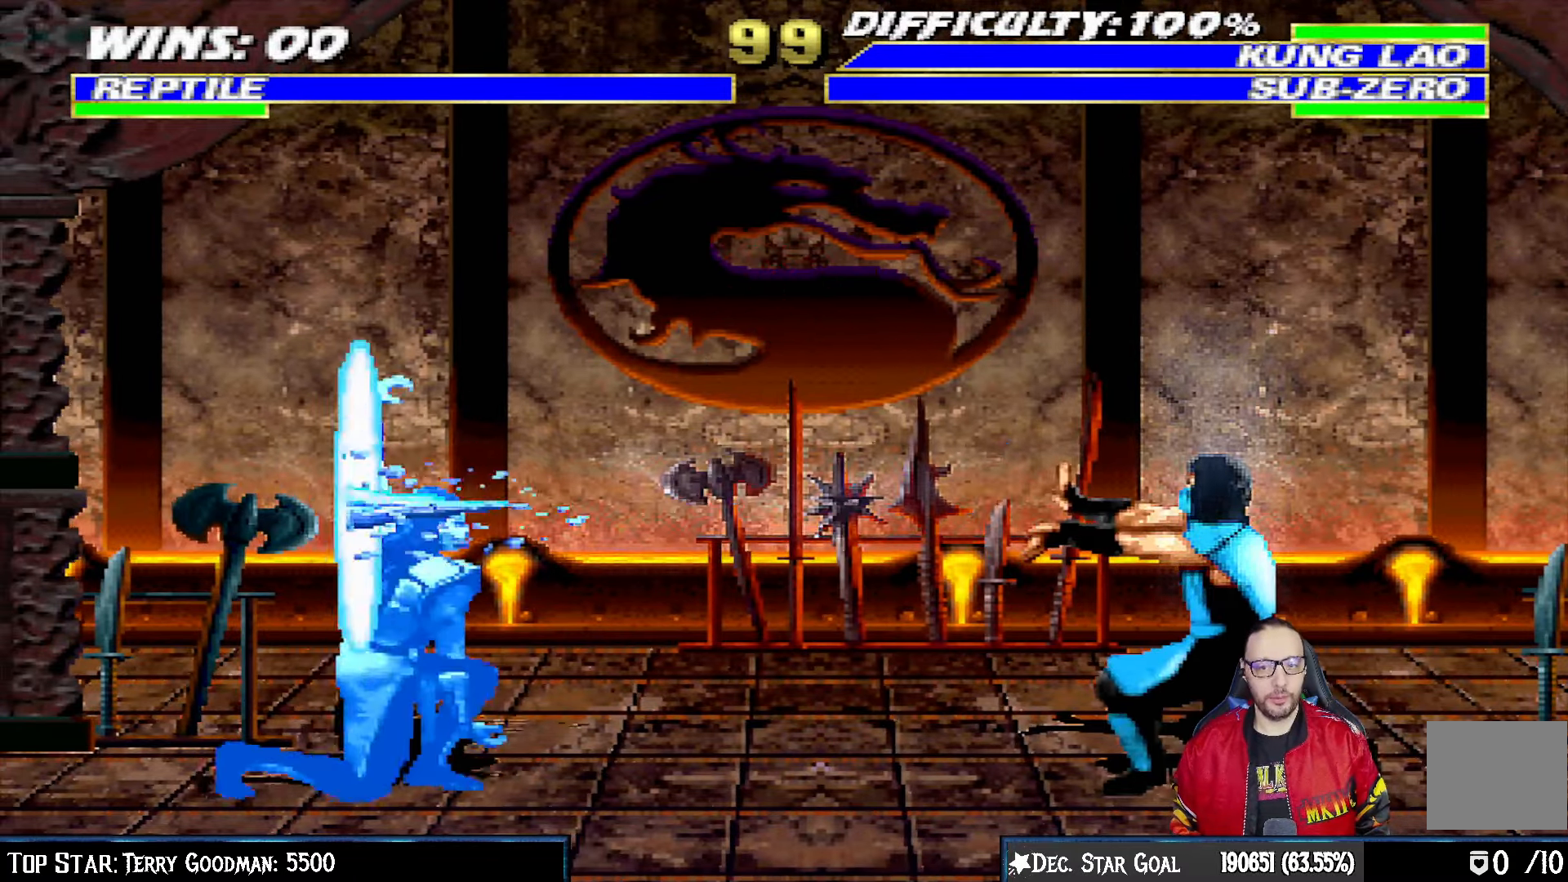
{"dt_ms": 500, "buttons": ["L1", "R1", "DPAD_LEFT"], "left_stick": "center", "right_stick": "center", "events": [[33, "DPAD_RIGHT", "up"], [50, "DPAD_DOWN", "up"], [200, "R1", "up"], [300, "DPAD_DOWN", "down"], [300, "DPAD_RIGHT", "down"], [317, "DPAD_DOWN", "up"], [317, "L1", "down"], [350, "DPAD_DOWN", "down"], [367, "DPAD_DOWN", "up"], [367, "R1", "down"], [433, "DPAD_DOWN", "down"], [467, "DPAD_RIGHT", "up"], [483, "DPAD_DOWN", "up"], [500, "DPAD_LEFT", "down"]]}
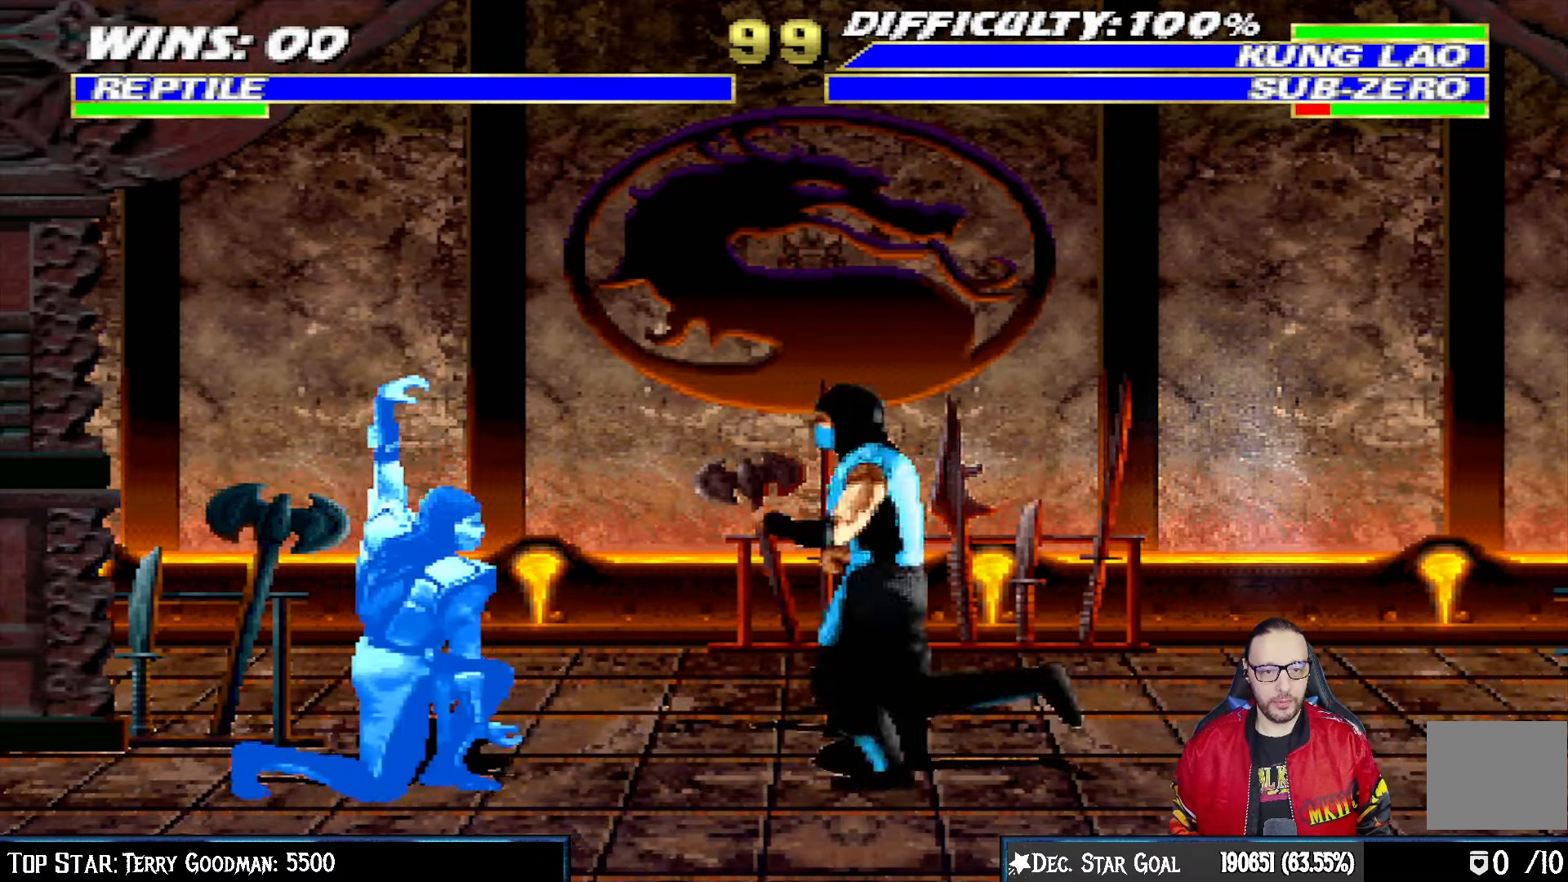
{"dt_ms": 500, "buttons": ["L1", "R1", "DPAD_DOWN", "DPAD_LEFT"], "left_stick": "center", "right_stick": "center", "events": [[50, "DPAD_DOWN", "down"]]}
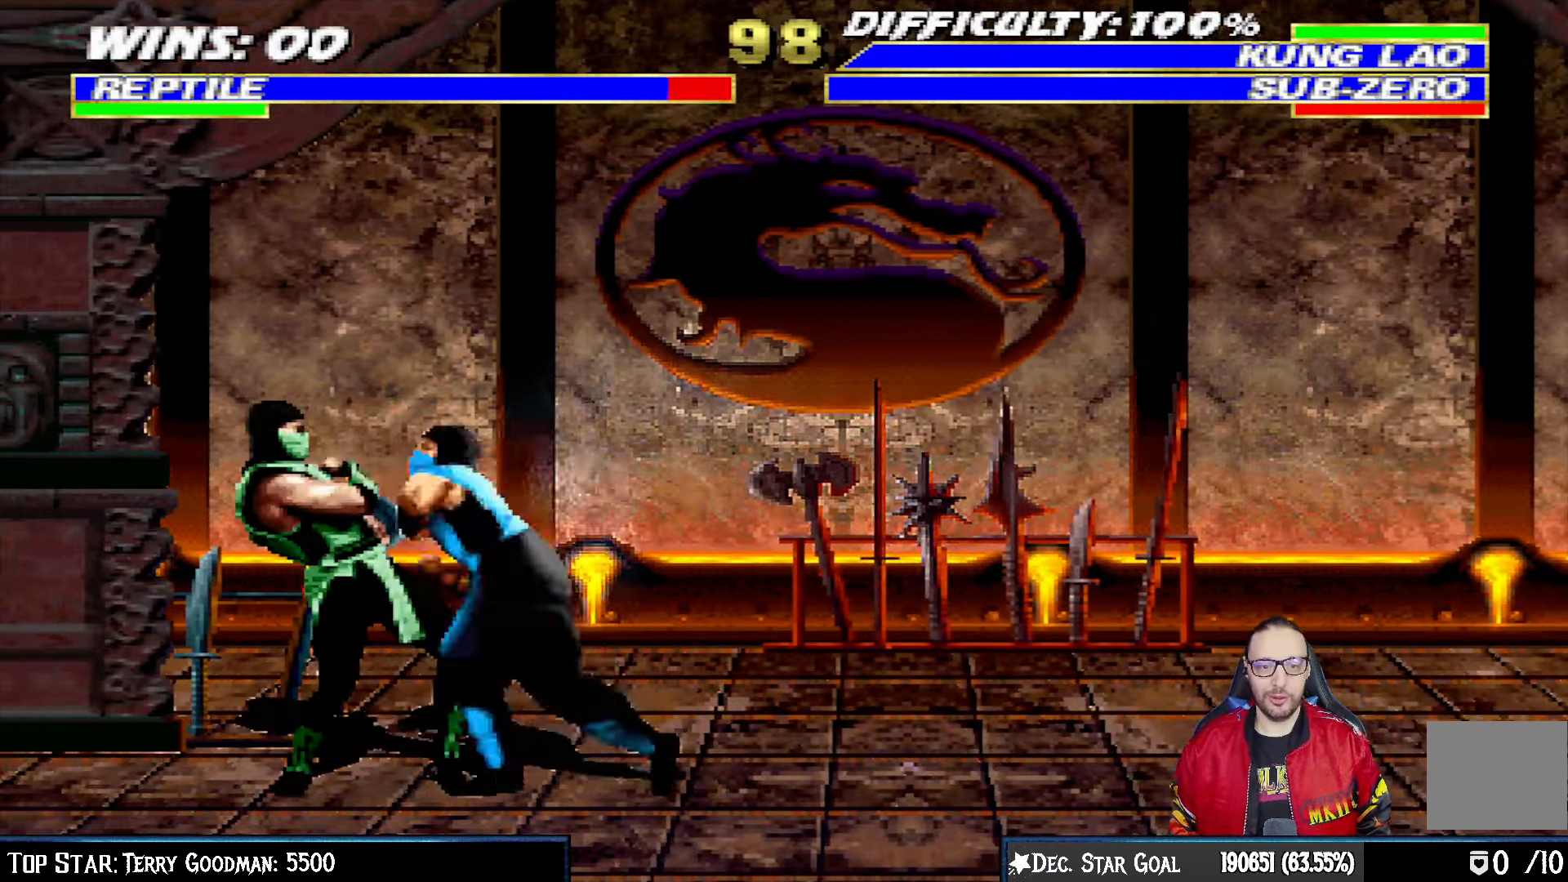
{"dt_ms": 500, "buttons": [], "left_stick": "center", "right_stick": "center", "events": [[150, "DPAD_DOWN", "up"], [167, "DPAD_LEFT", "up"], [217, "L1", "up"], [217, "R2", "down"], [267, "R2", "up"], [400, "R1", "up"]]}
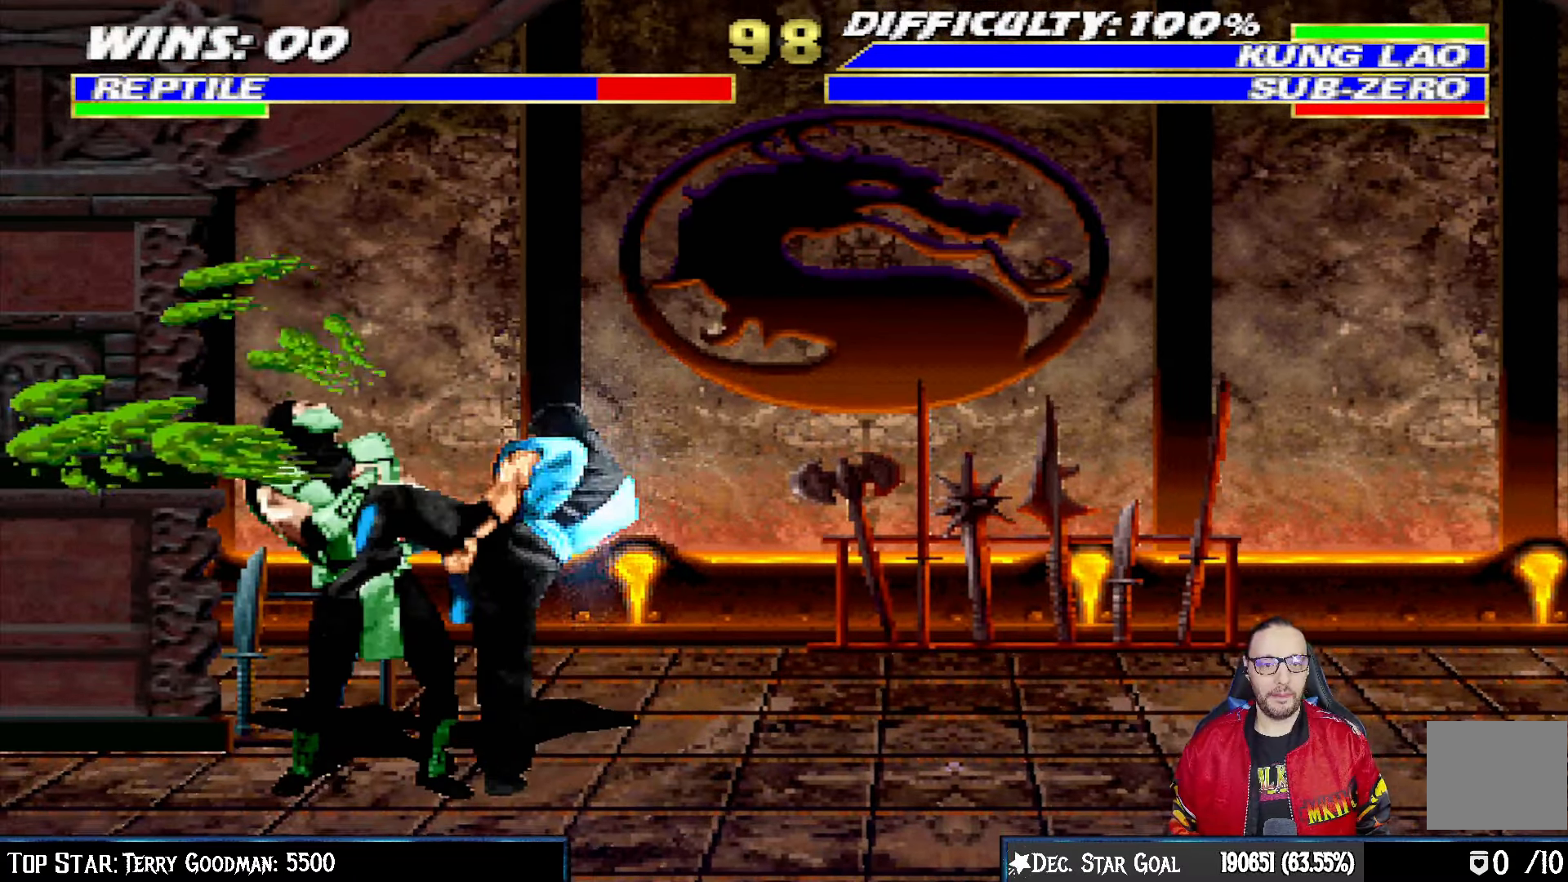
{"dt_ms": 500, "buttons": [], "left_stick": "center", "right_stick": "center", "events": []}
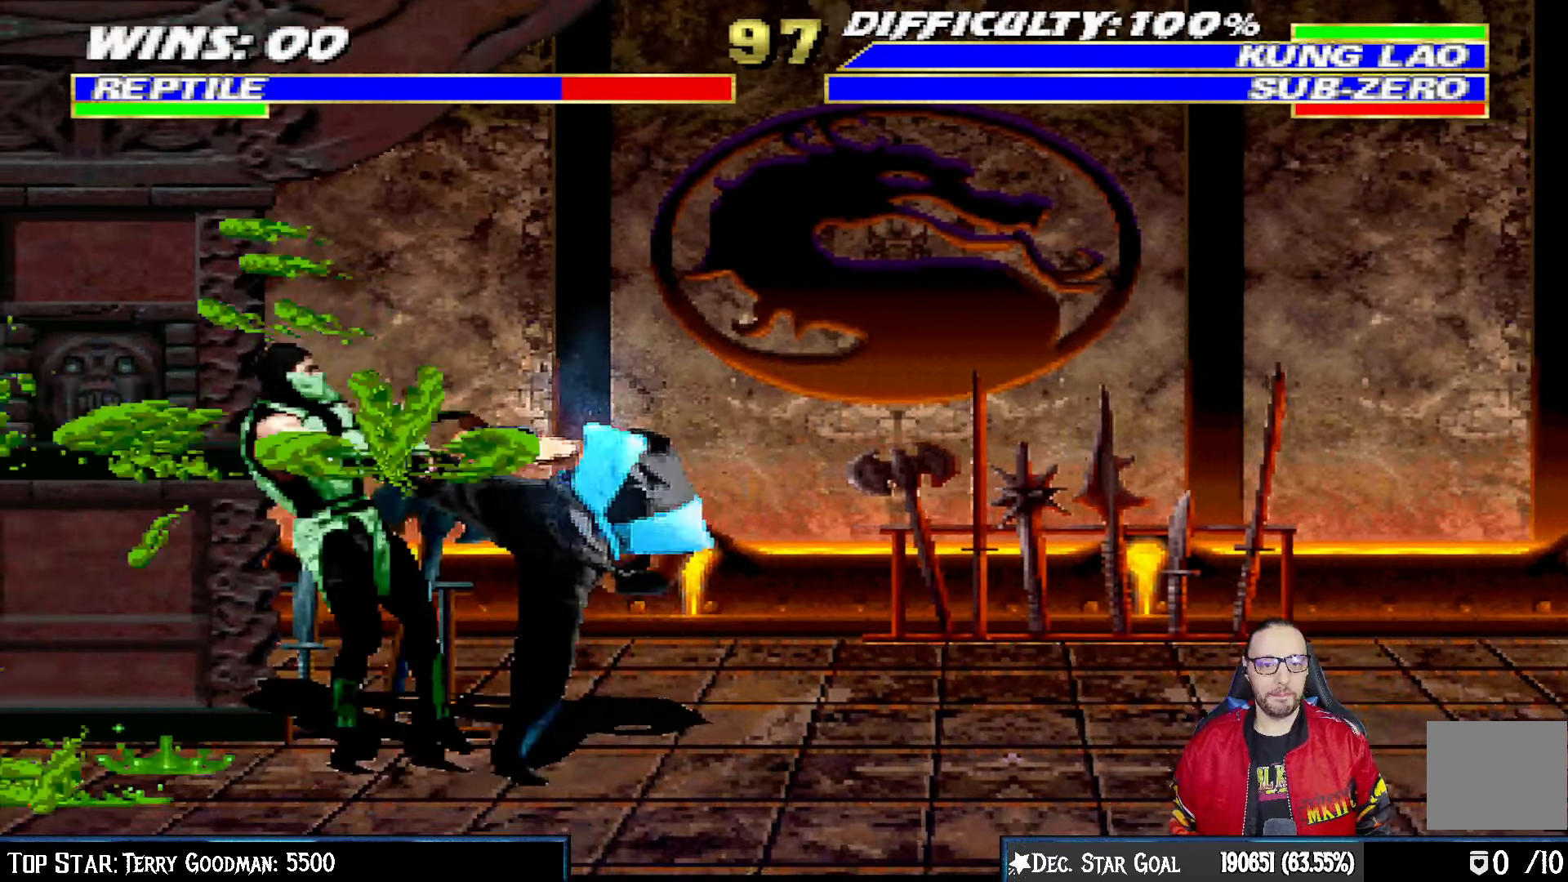
{"dt_ms": 500, "buttons": ["L1", "R1", "DPAD_DOWN", "DPAD_LEFT"], "left_stick": "center", "right_stick": "center", "events": [[333, "DPAD_DOWN", "down"], [350, "DPAD_LEFT", "down"], [350, "L1", "down"], [417, "R1", "down"]]}
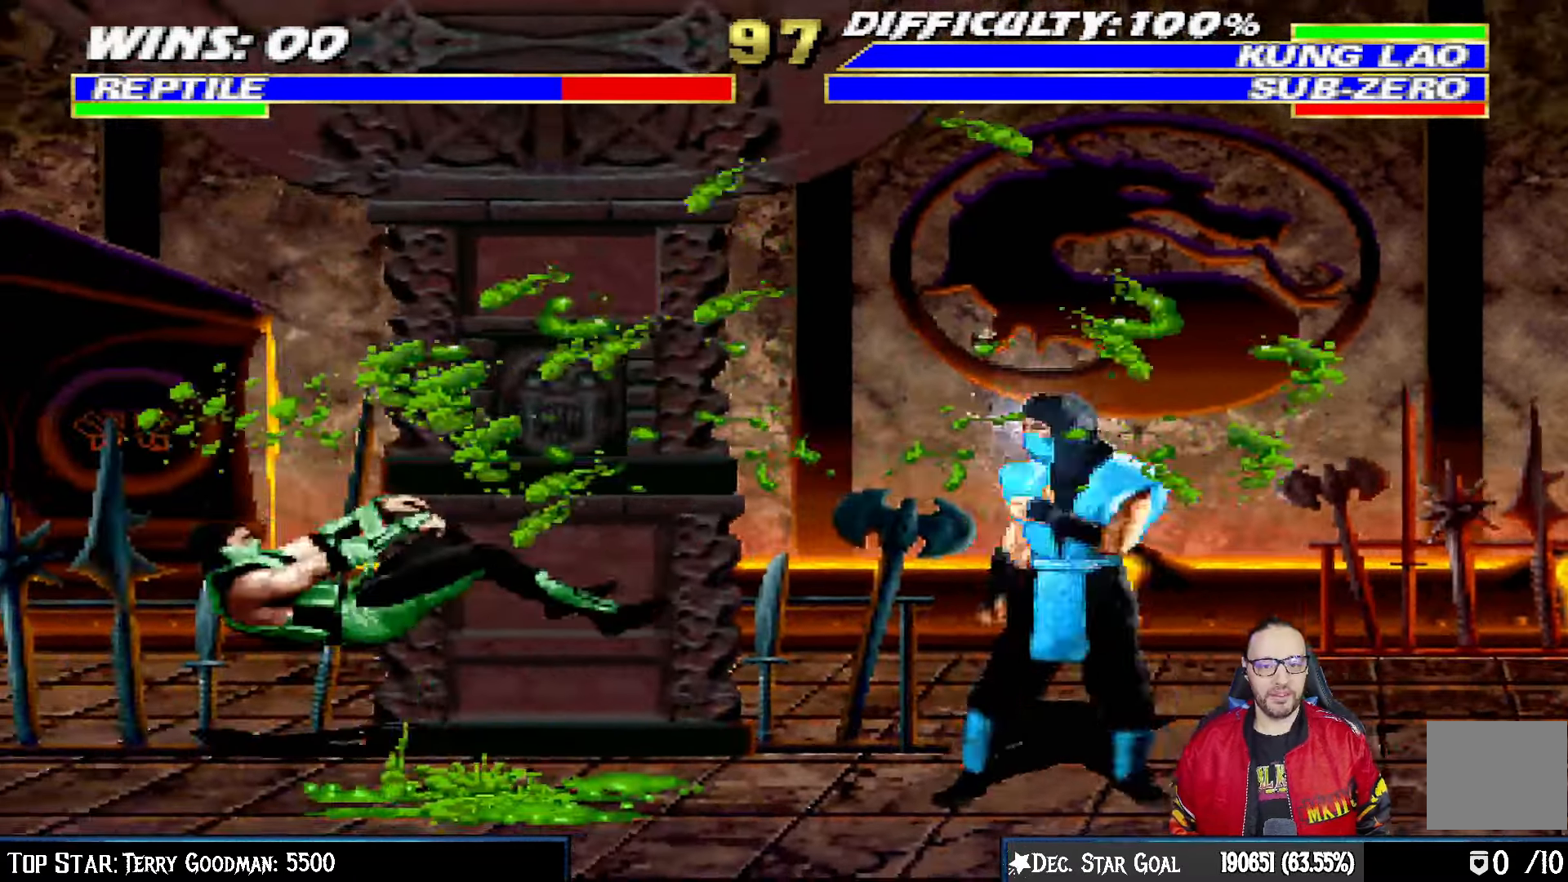
{"dt_ms": 500, "buttons": ["L1", "R1", "DPAD_DOWN", "DPAD_LEFT"], "left_stick": "center", "right_stick": "center", "events": []}
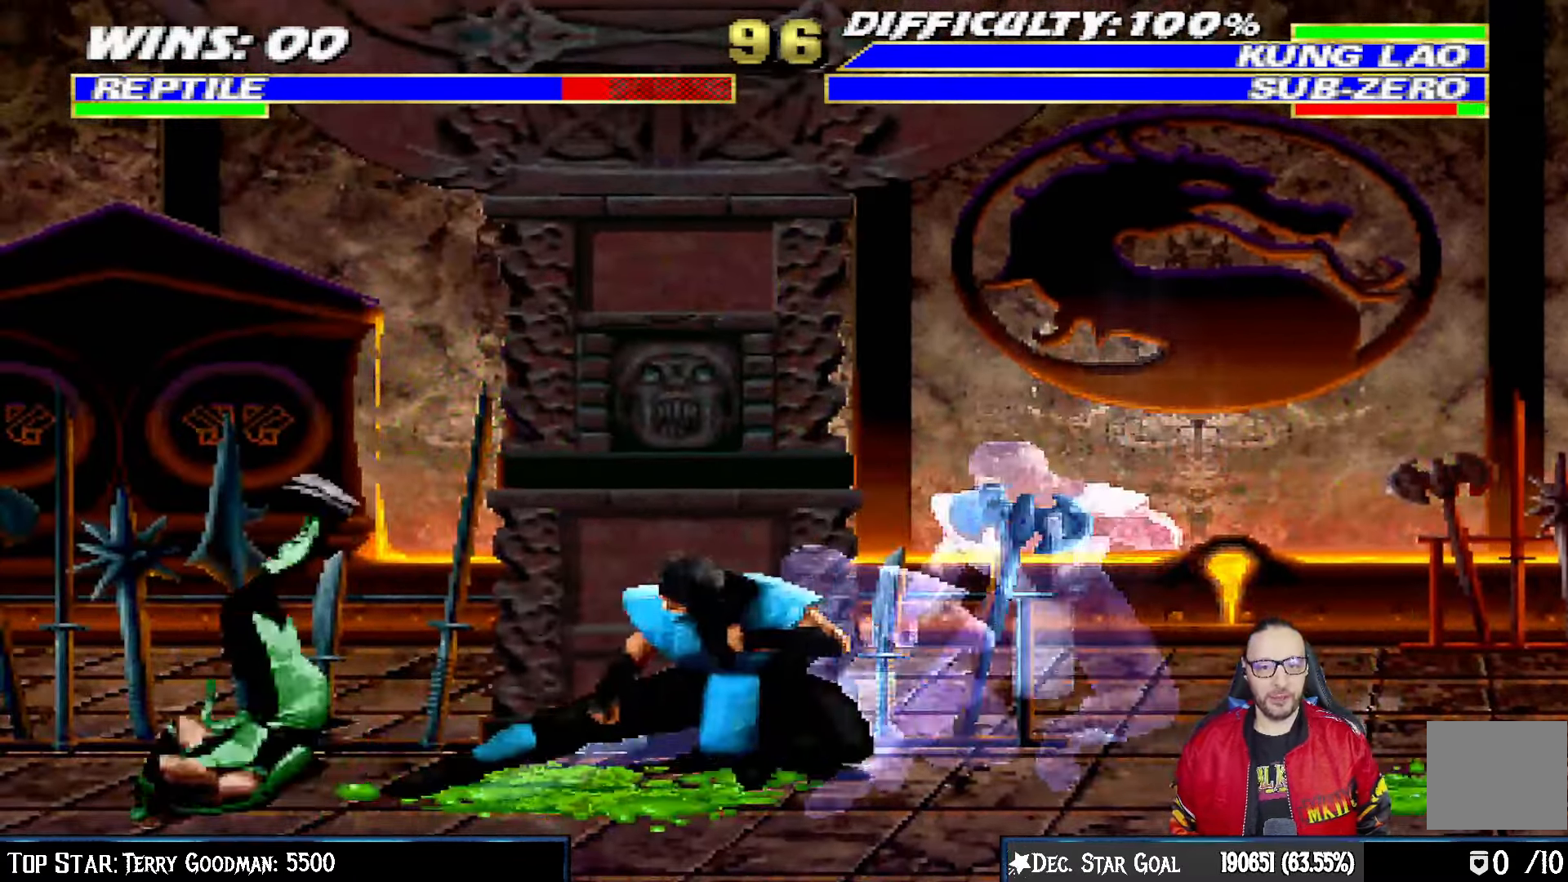
{"dt_ms": 500, "buttons": ["L1", "DPAD_UP", "DPAD_RIGHT"], "left_stick": "center", "right_stick": "center", "events": [[317, "DPAD_DOWN", "up"], [317, "DPAD_LEFT", "up"], [350, "L1", "up"], [350, "R1", "up"], [417, "DPAD_RIGHT", "down"], [433, "DPAD_UP", "down"], [433, "L1", "down"]]}
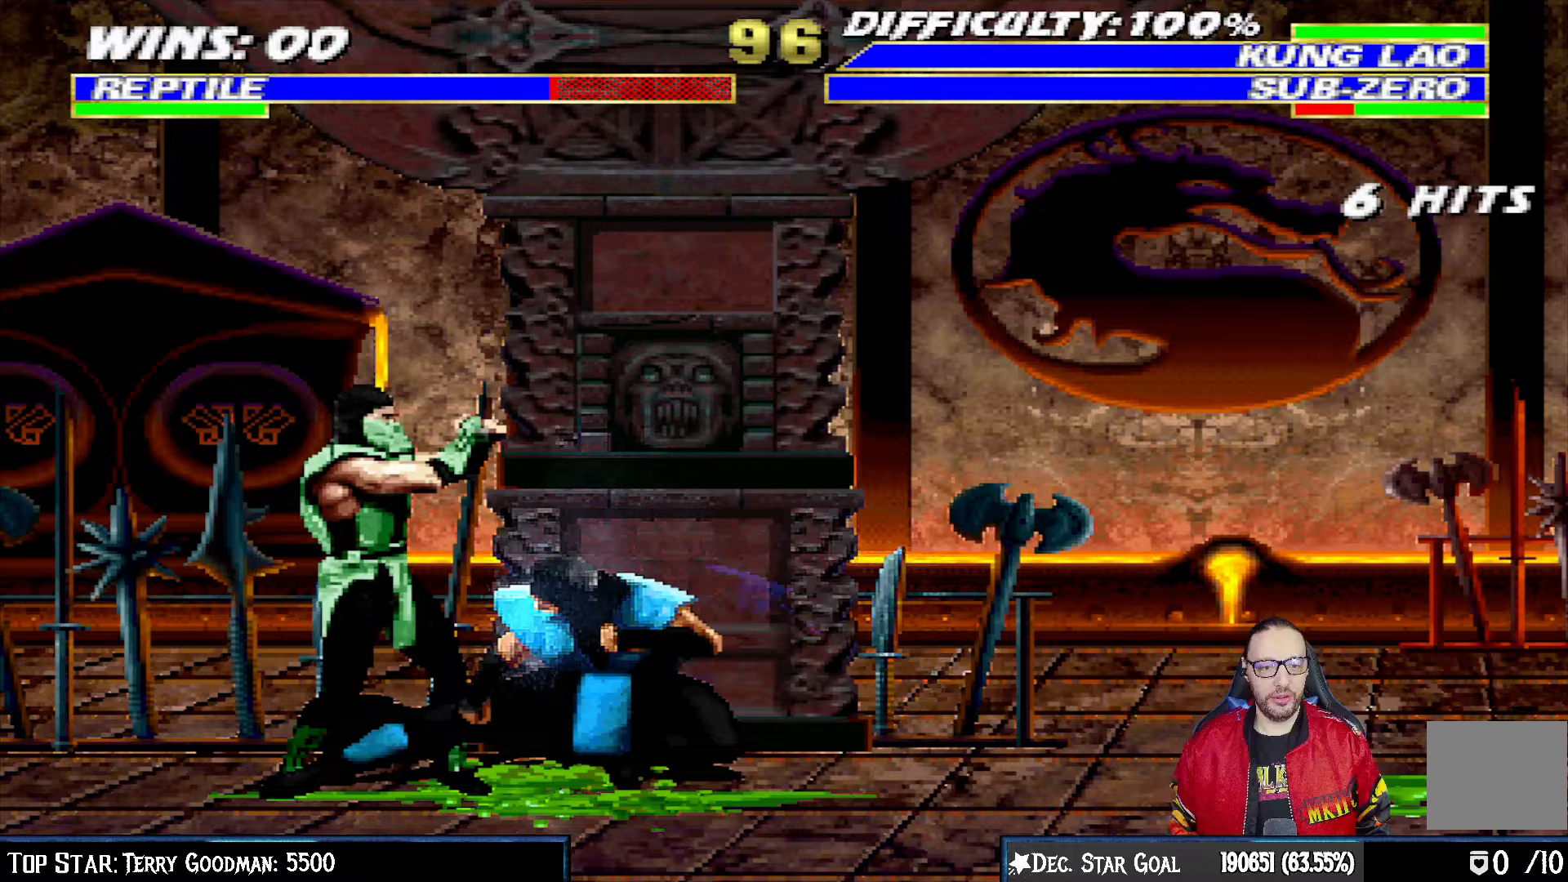
{"dt_ms": 500, "buttons": ["SQUARE", "L1", "DPAD_DOWN"], "left_stick": "center", "right_stick": "center", "events": [[250, "DPAD_UP", "up"], [267, "DPAD_DOWN", "down"], [267, "DPAD_RIGHT", "up"], [433, "SQUARE", "down"]]}
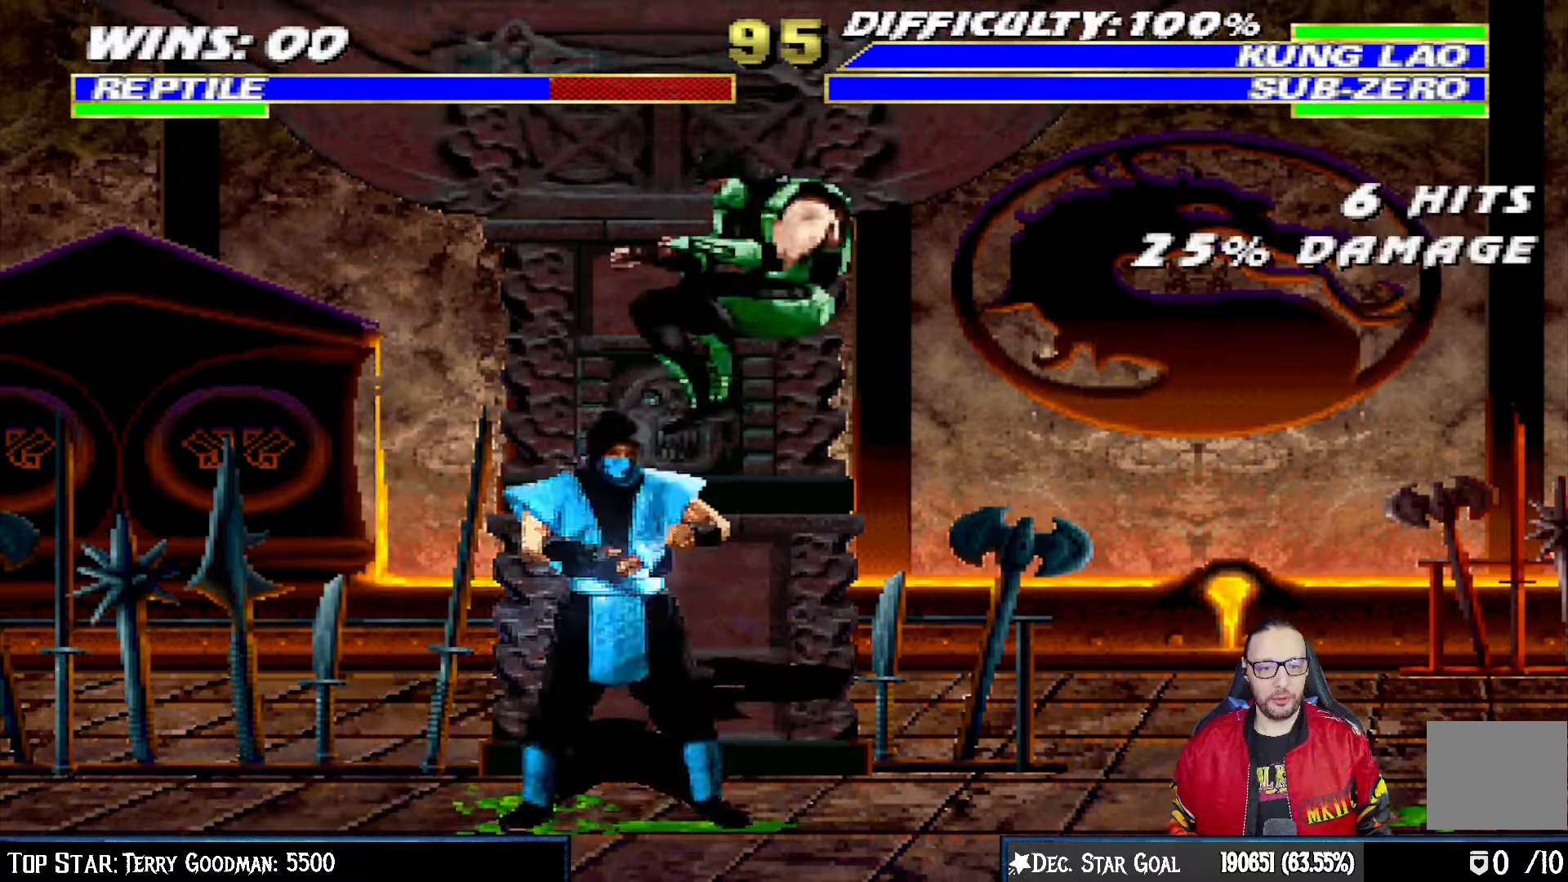
{"dt_ms": 500, "buttons": ["CROSS", "L1", "DPAD_DOWN"], "left_stick": "center", "right_stick": "center", "events": [[33, "SQUARE", "up"], [117, "SQUARE", "down"], [217, "SQUARE", "up"], [300, "SQUARE", "down"], [417, "CROSS", "down"], [433, "SQUARE", "up"]]}
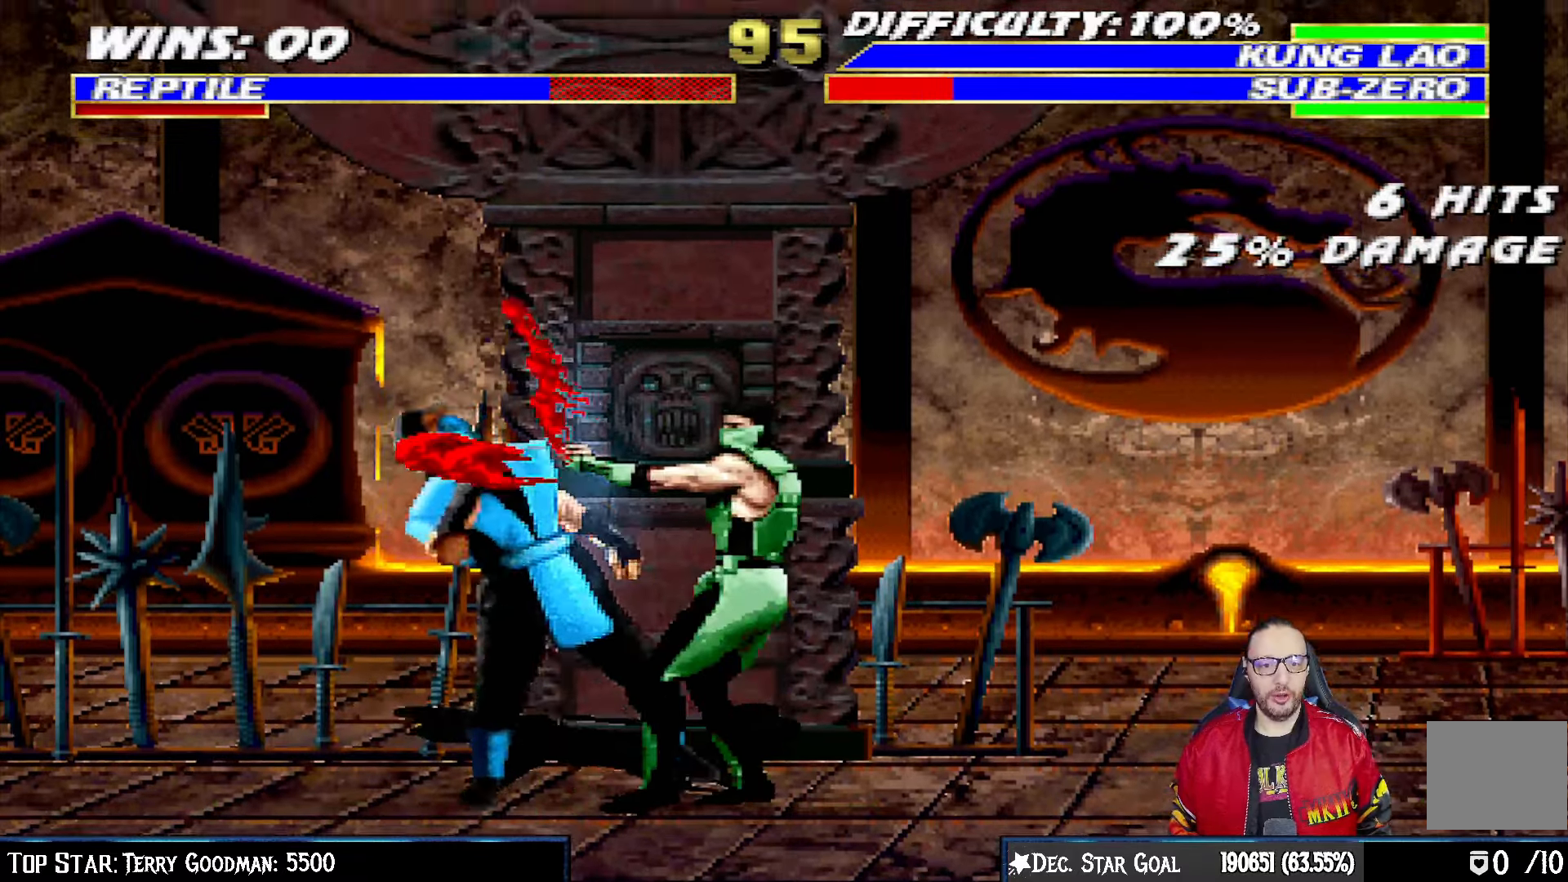
{"dt_ms": 500, "buttons": ["CROSS"], "left_stick": "center", "right_stick": "center", "events": [[17, "CROSS", "up"], [100, "CROSS", "down"], [367, "DPAD_RIGHT", "down"], [433, "DPAD_RIGHT", "up"], [450, "DPAD_DOWN", "up"], [483, "L1", "up"]]}
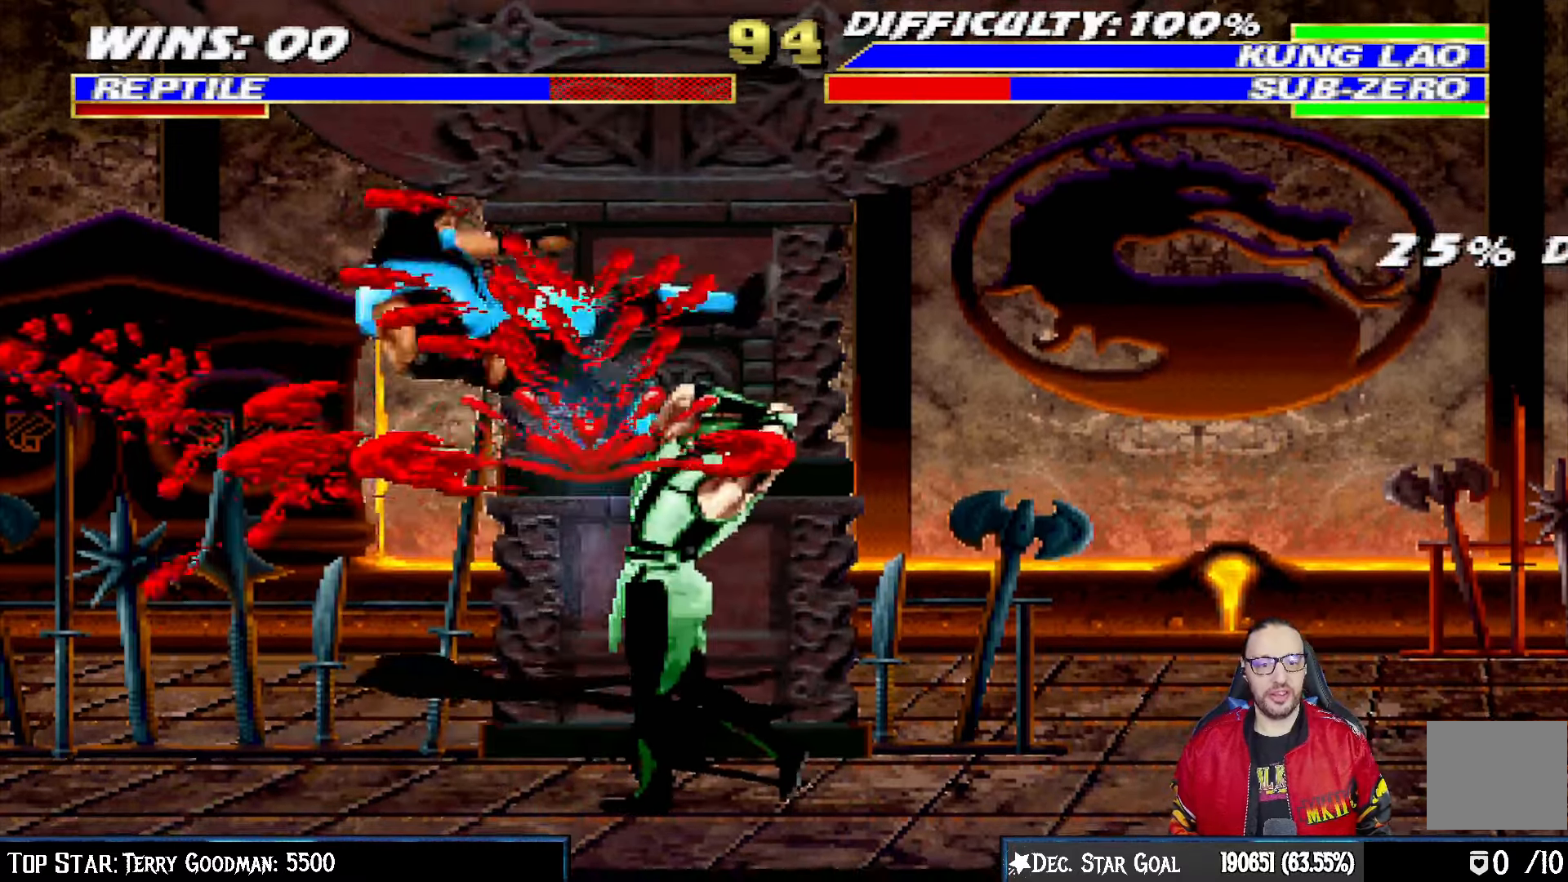
{"dt_ms": 500, "buttons": ["TRIANGLE", "L1", "DPAD_UP", "DPAD_LEFT"], "left_stick": "center", "right_stick": "center", "events": [[83, "CROSS", "up"], [250, "L1", "down"], [267, "DPAD_LEFT", "down"], [267, "DPAD_UP", "down"], [500, "TRIANGLE", "down"]]}
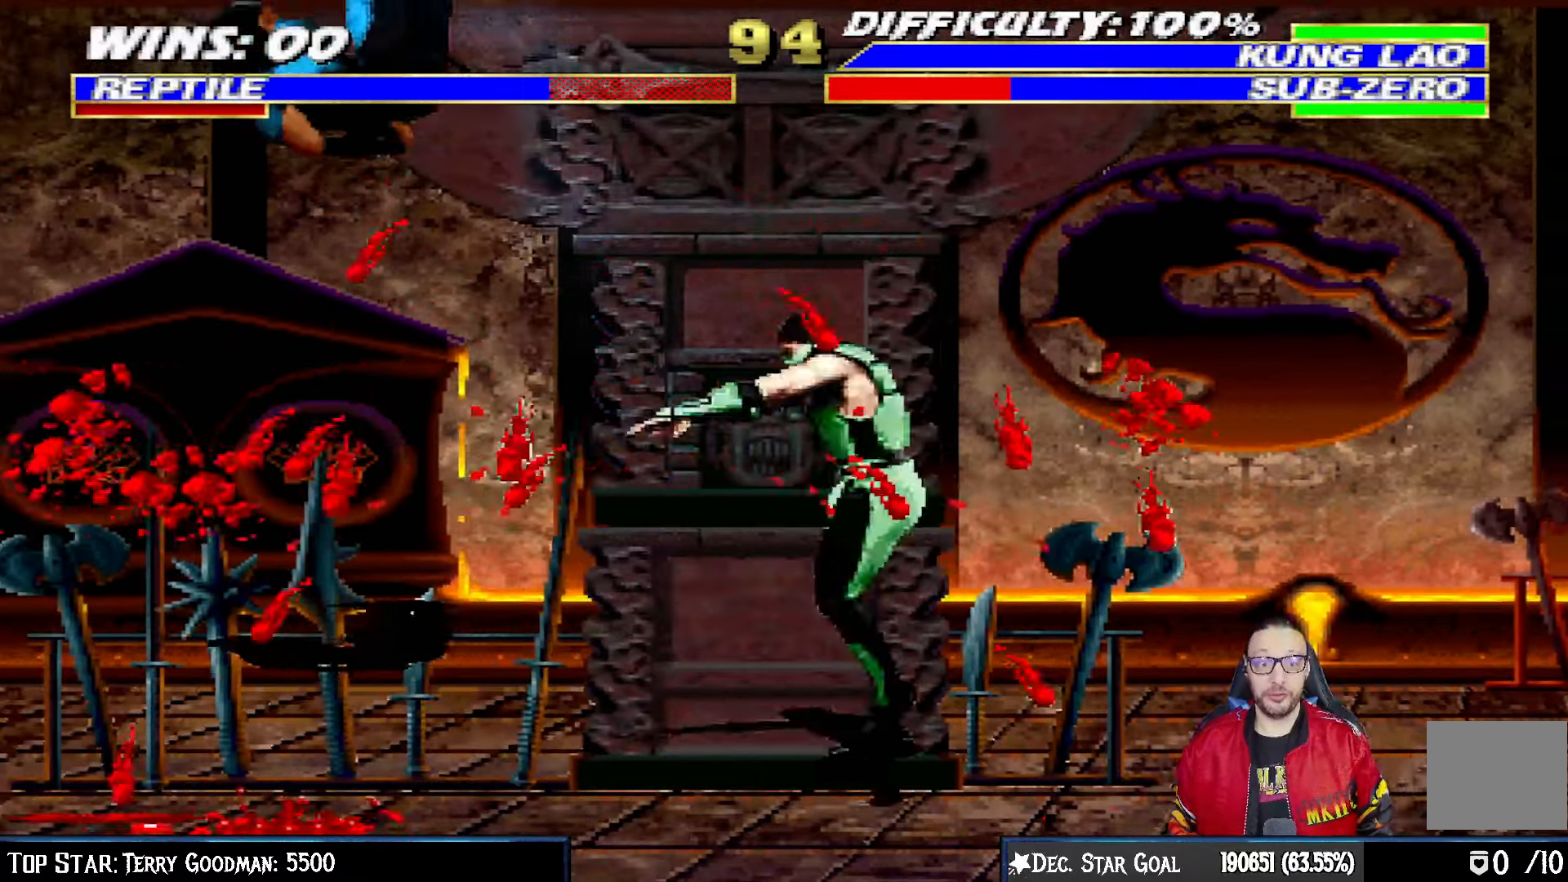
{"dt_ms": 500, "buttons": [], "left_stick": "center", "right_stick": "center", "events": [[117, "TRIANGLE", "up"], [133, "DPAD_LEFT", "up"], [167, "TRIANGLE", "down"], [183, "DPAD_UP", "up"], [250, "L1", "up"], [267, "left_stick", "down-left"], [317, "left_stick", "center"], [350, "TRIANGLE", "up"]]}
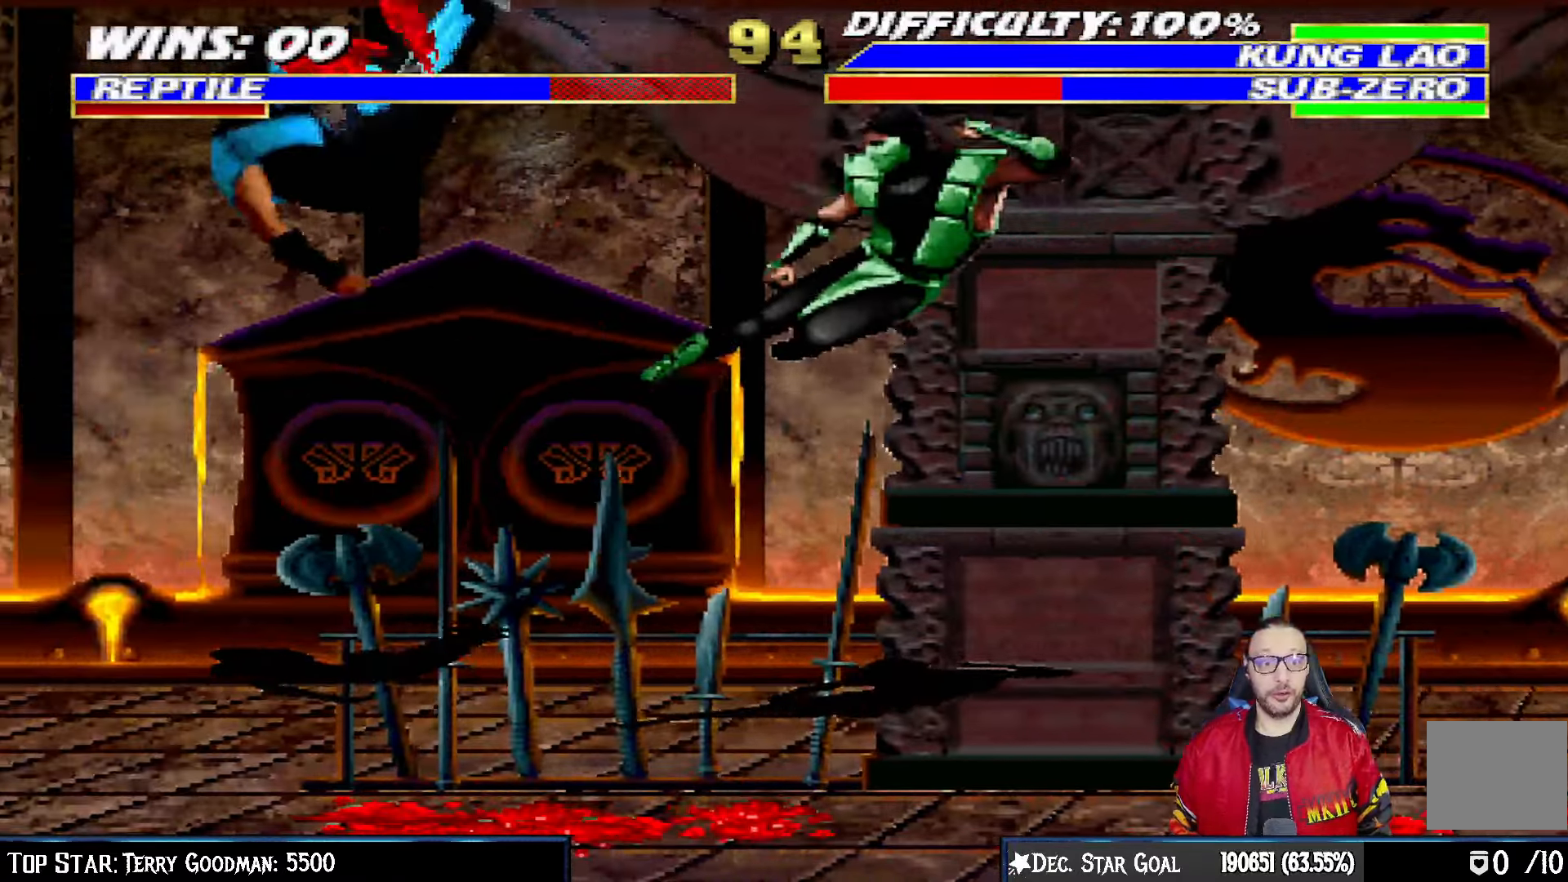
{"dt_ms": 500, "buttons": ["CROSS", "CIRCLE", "R1", "DPAD_RIGHT"], "left_stick": "center", "right_stick": "center", "events": [[150, "DPAD_RIGHT", "down"], [167, "R1", "down"], [183, "CIRCLE", "down"], [183, "CROSS", "down"]]}
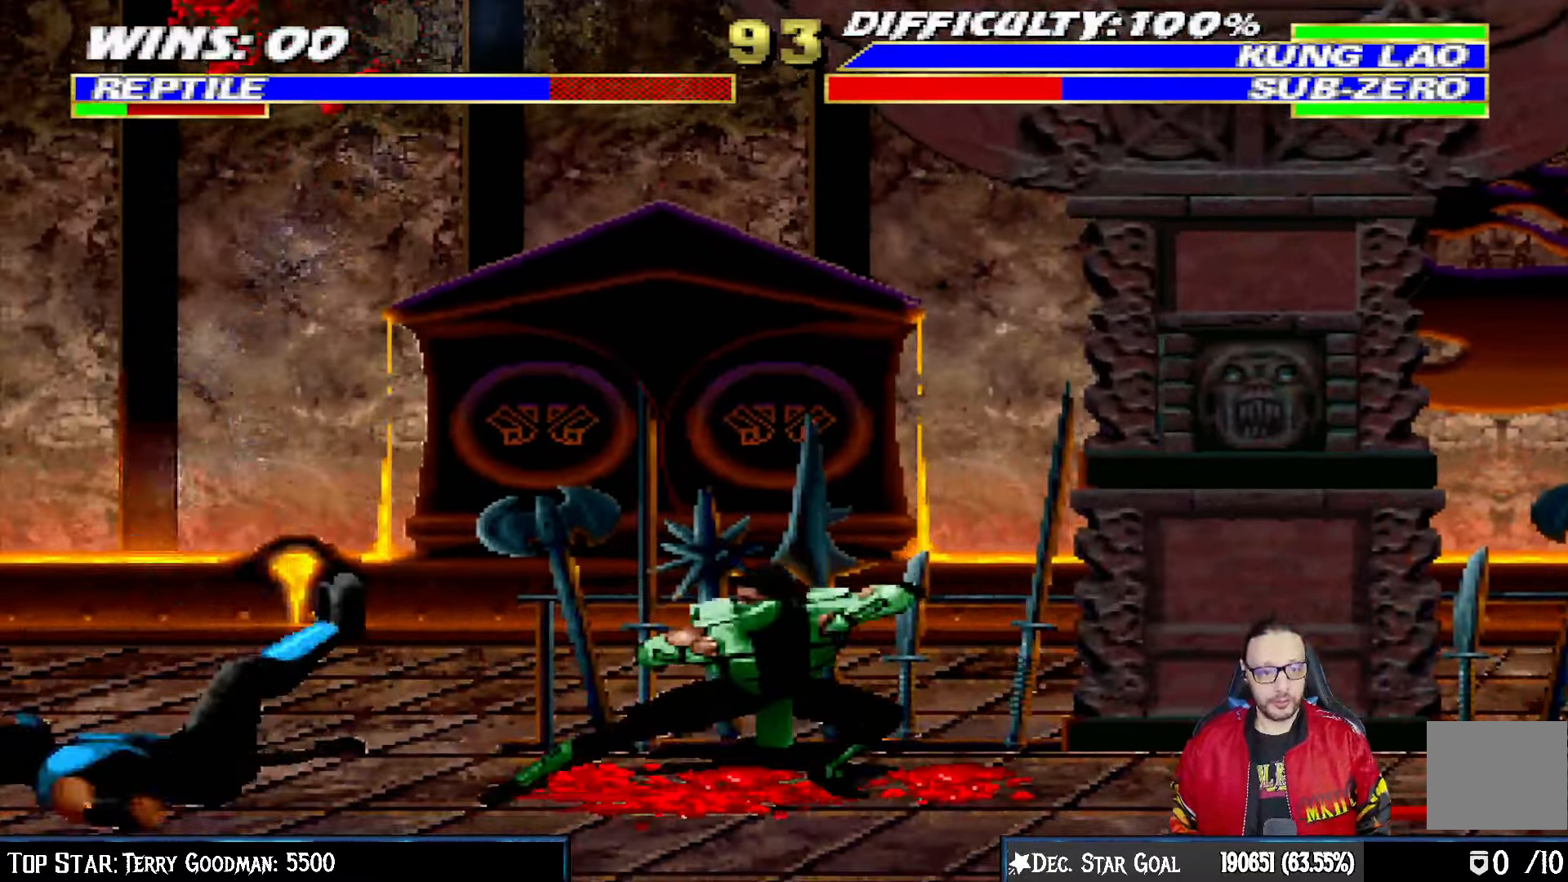
{"dt_ms": 1000, "buttons": ["TRIANGLE", "L1", "DPAD_UP", "DPAD_RIGHT"], "left_stick": "center", "right_stick": "center"}
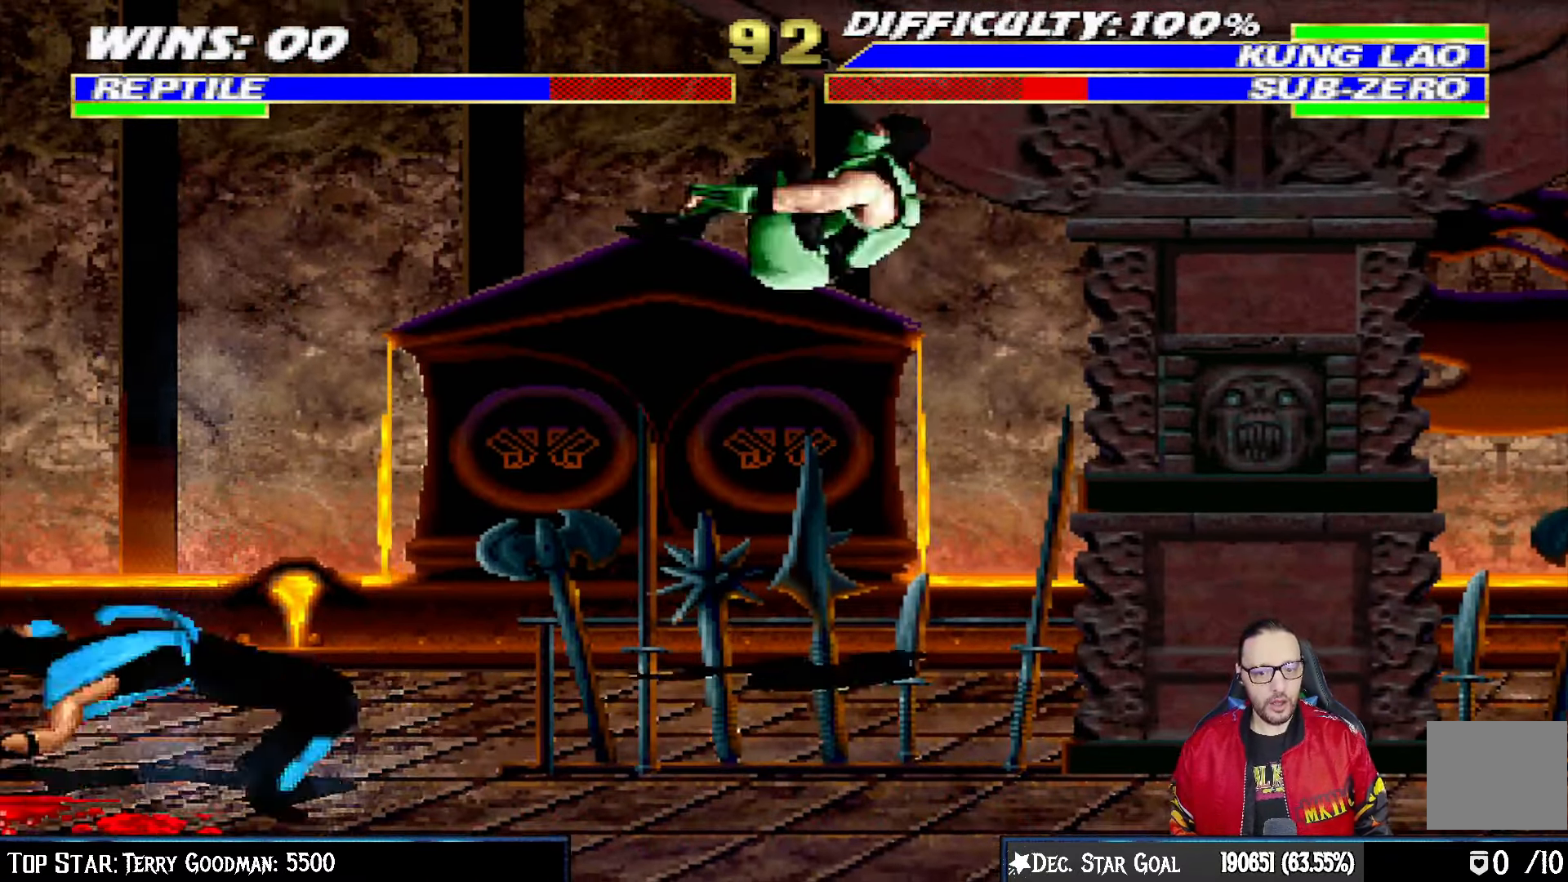
{"dt_ms": 500, "buttons": ["L1", "R1", "DPAD_DOWN", "DPAD_RIGHT"], "left_stick": "center", "right_stick": "center", "events": [[133, "DPAD_UP", "up"], [150, "L1", "up"], [150, "TRIANGLE", "up"], [167, "DPAD_RIGHT", "up"], [167, "TRIANGLE", "down"], [283, "TRIANGLE", "up"], [350, "DPAD_DOWN", "down"], [367, "DPAD_RIGHT", "down"], [367, "L1", "down"], [433, "R1", "down"]]}
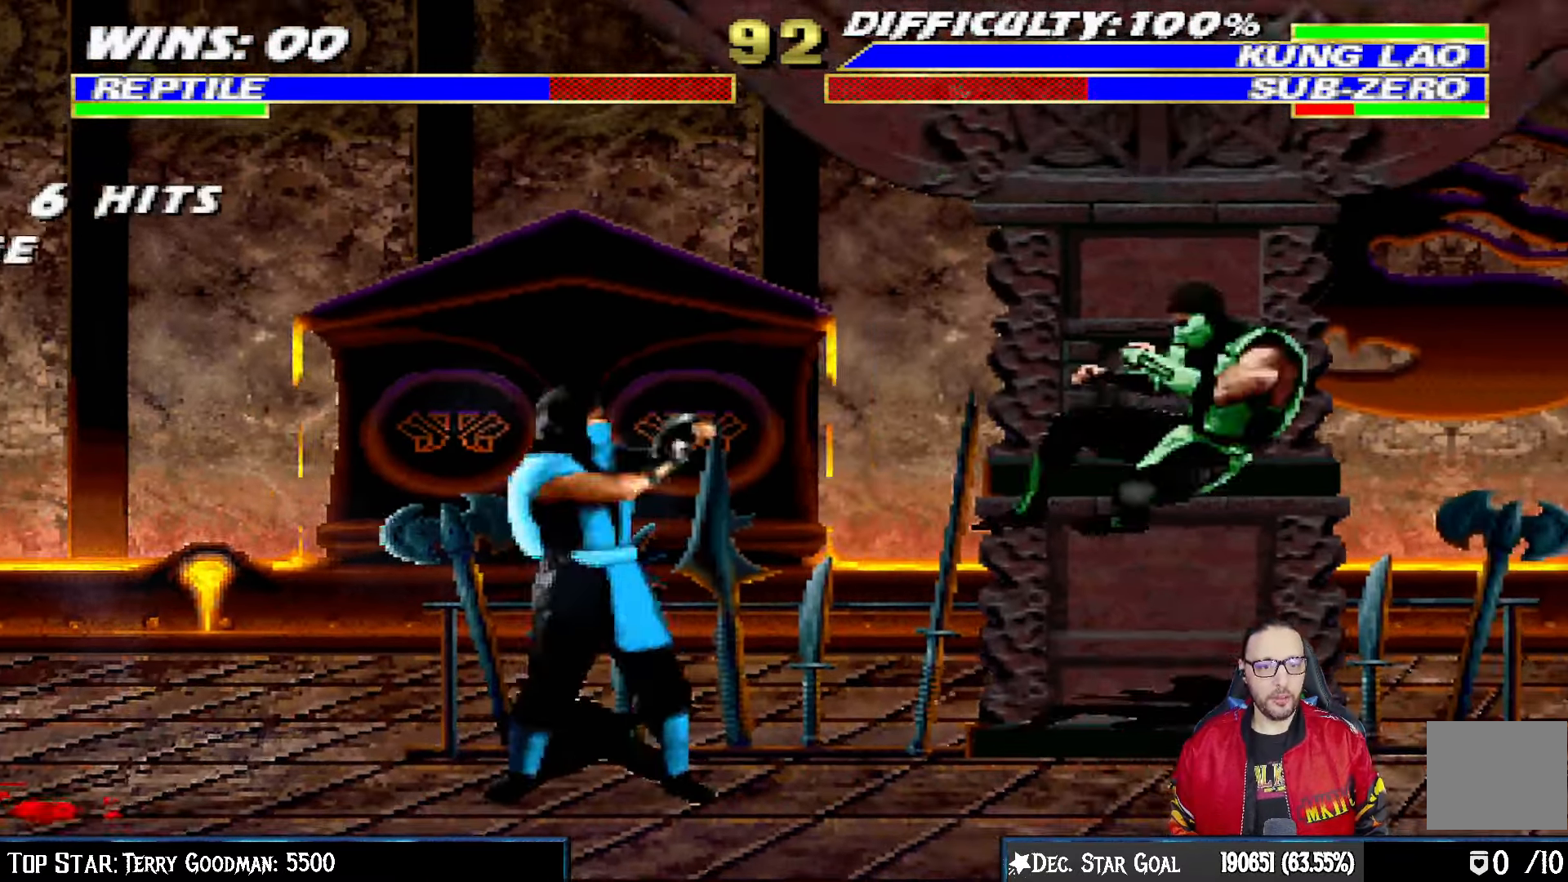
{"dt_ms": 500, "buttons": ["L1", "R1", "DPAD_DOWN", "DPAD_RIGHT"], "left_stick": "center", "right_stick": "center", "events": []}
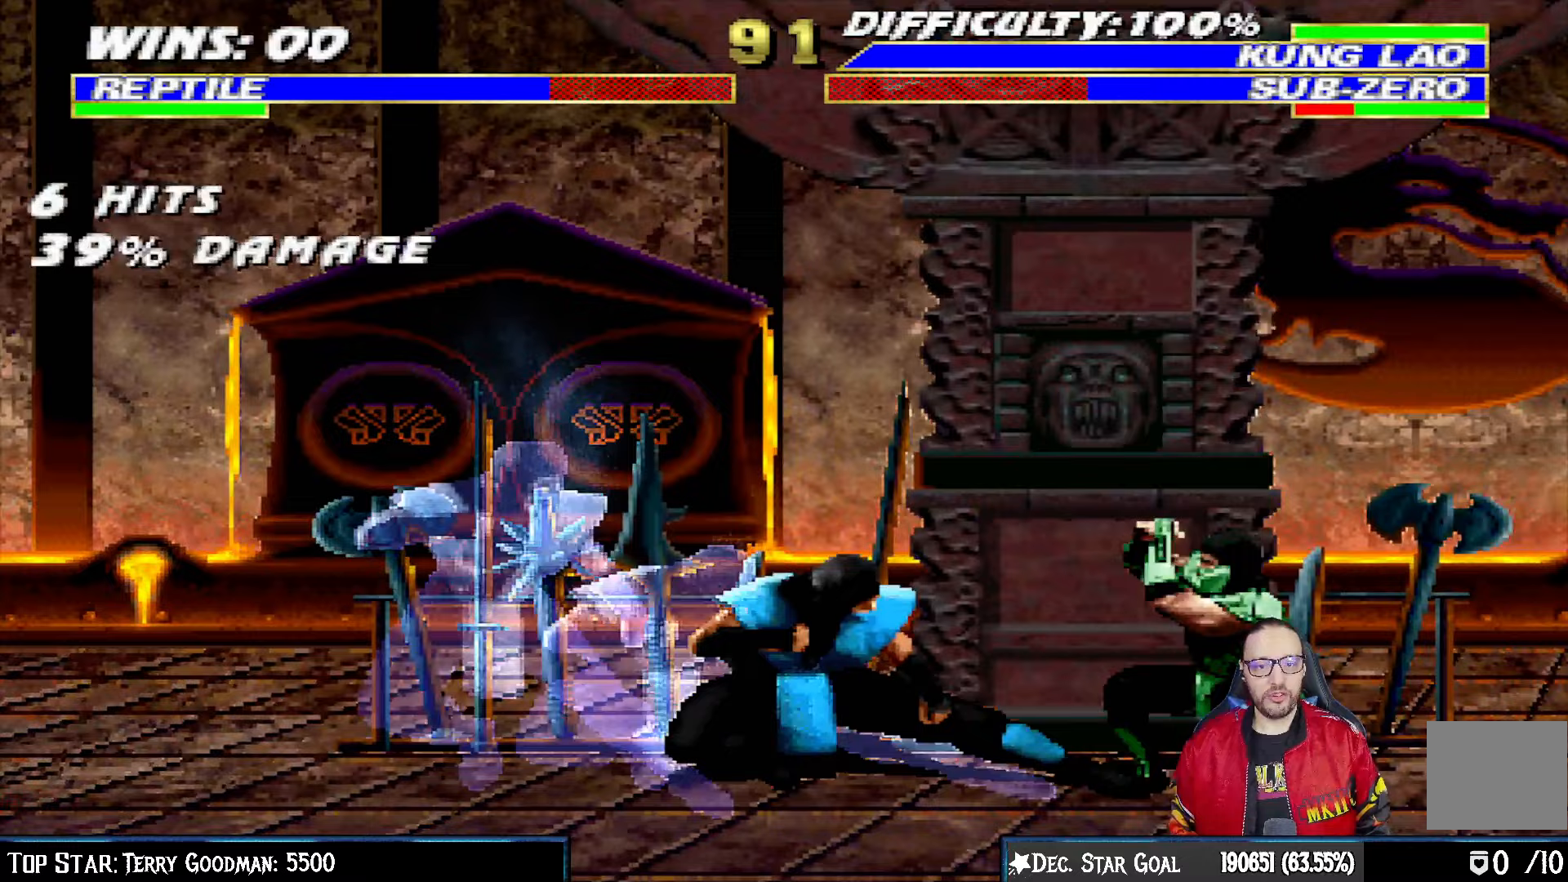
{"dt_ms": 500, "buttons": ["L1", "DPAD_UP", "DPAD_LEFT"], "left_stick": "center", "right_stick": "center", "events": [[283, "DPAD_DOWN", "up"], [283, "DPAD_RIGHT", "up"], [300, "L1", "up"], [333, "R1", "up"], [383, "DPAD_LEFT", "down"], [383, "DPAD_UP", "down"], [383, "L1", "down"]]}
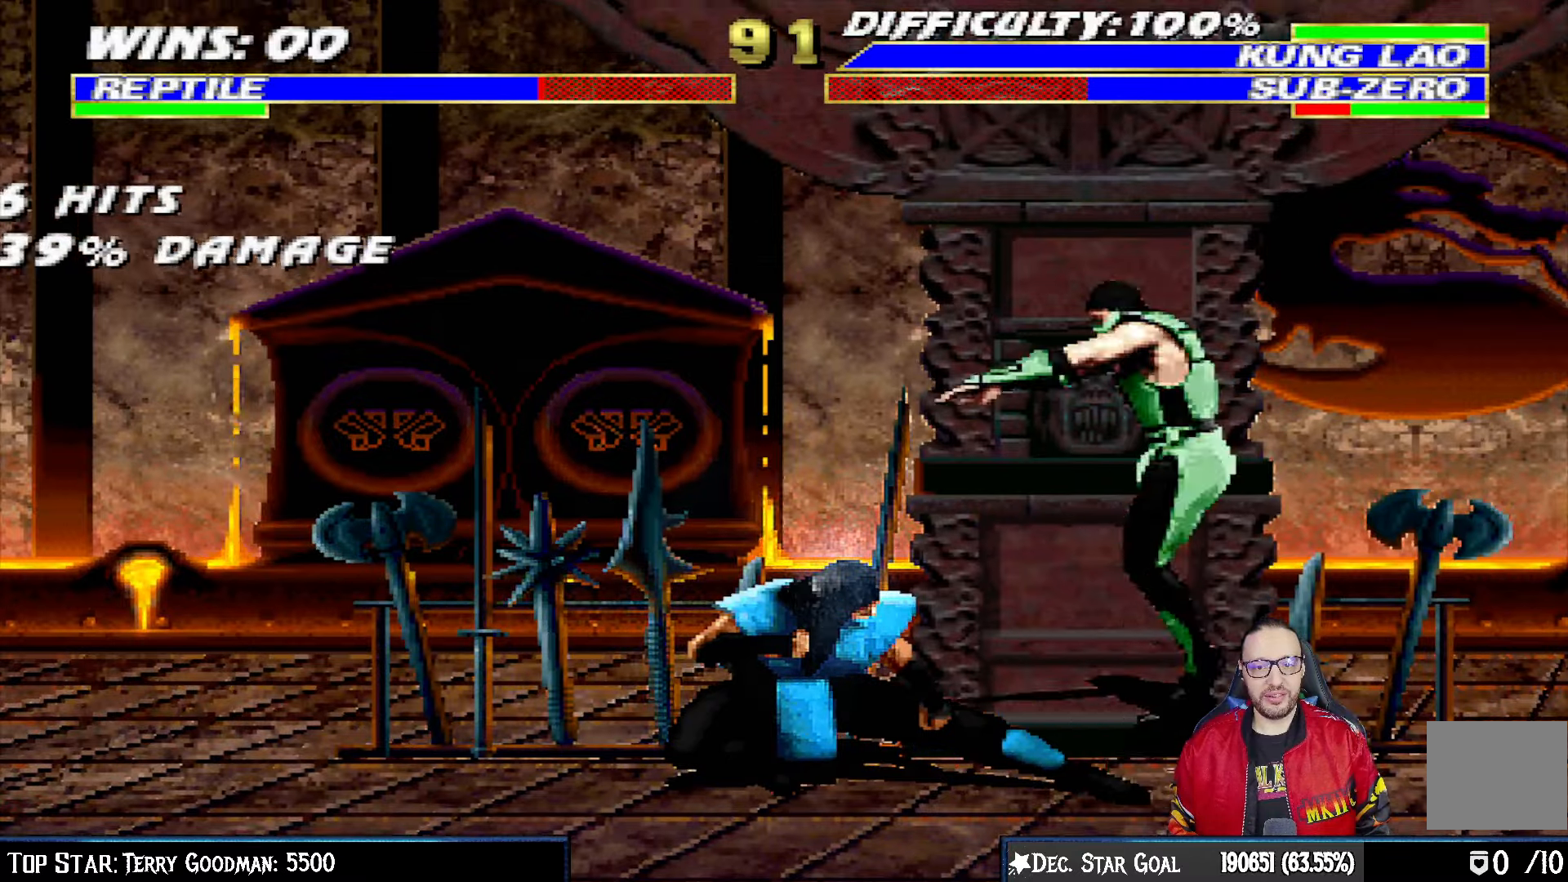
{"dt_ms": 500, "buttons": ["SQUARE", "L1", "DPAD_RIGHT"], "left_stick": "center", "right_stick": "center", "events": [[300, "DPAD_LEFT", "up"], [300, "DPAD_UP", "up"], [367, "DPAD_RIGHT", "down"], [433, "SQUARE", "down"]]}
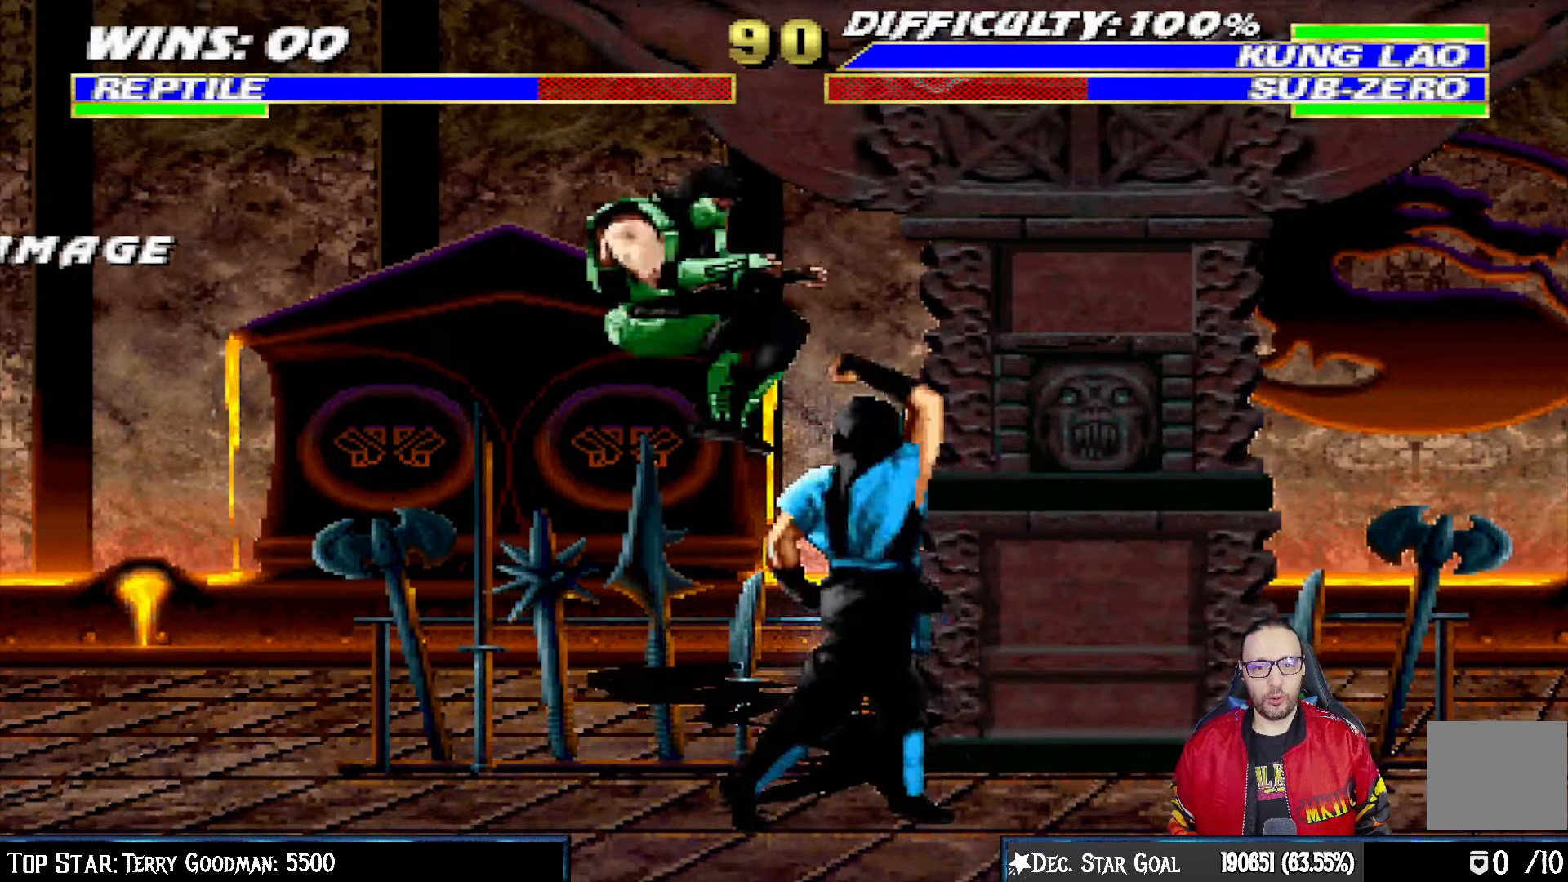
{"dt_ms": 500, "buttons": ["L1", "DPAD_DOWN"], "left_stick": "center", "right_stick": "center", "events": [[33, "SQUARE", "up"], [117, "SQUARE", "down"], [133, "DPAD_RIGHT", "up"], [200, "DPAD_DOWN", "down"], [217, "SQUARE", "up"], [283, "SQUARE", "down"], [383, "CROSS", "down"], [400, "SQUARE", "up"], [500, "CROSS", "up"]]}
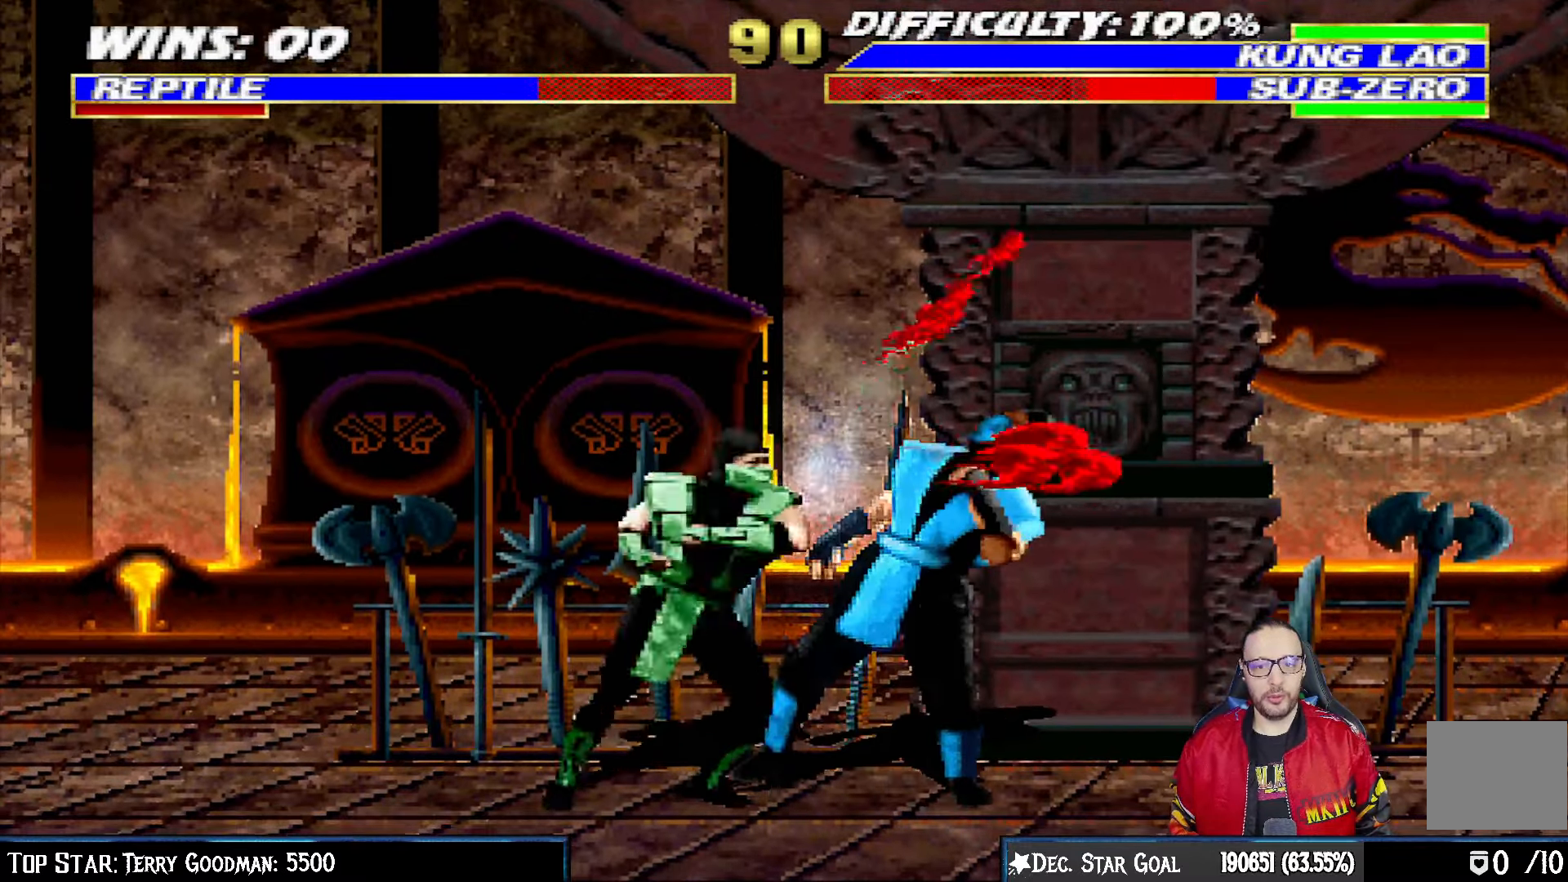
{"dt_ms": 500, "buttons": ["CROSS"], "left_stick": "center", "right_stick": "center", "events": [[50, "CROSS", "down"], [167, "CROSS", "up"], [217, "CROSS", "down"], [300, "CROSS", "up"], [367, "CROSS", "down"], [400, "DPAD_RIGHT", "down"], [450, "DPAD_RIGHT", "up"], [483, "DPAD_DOWN", "up"], [500, "L1", "up"]]}
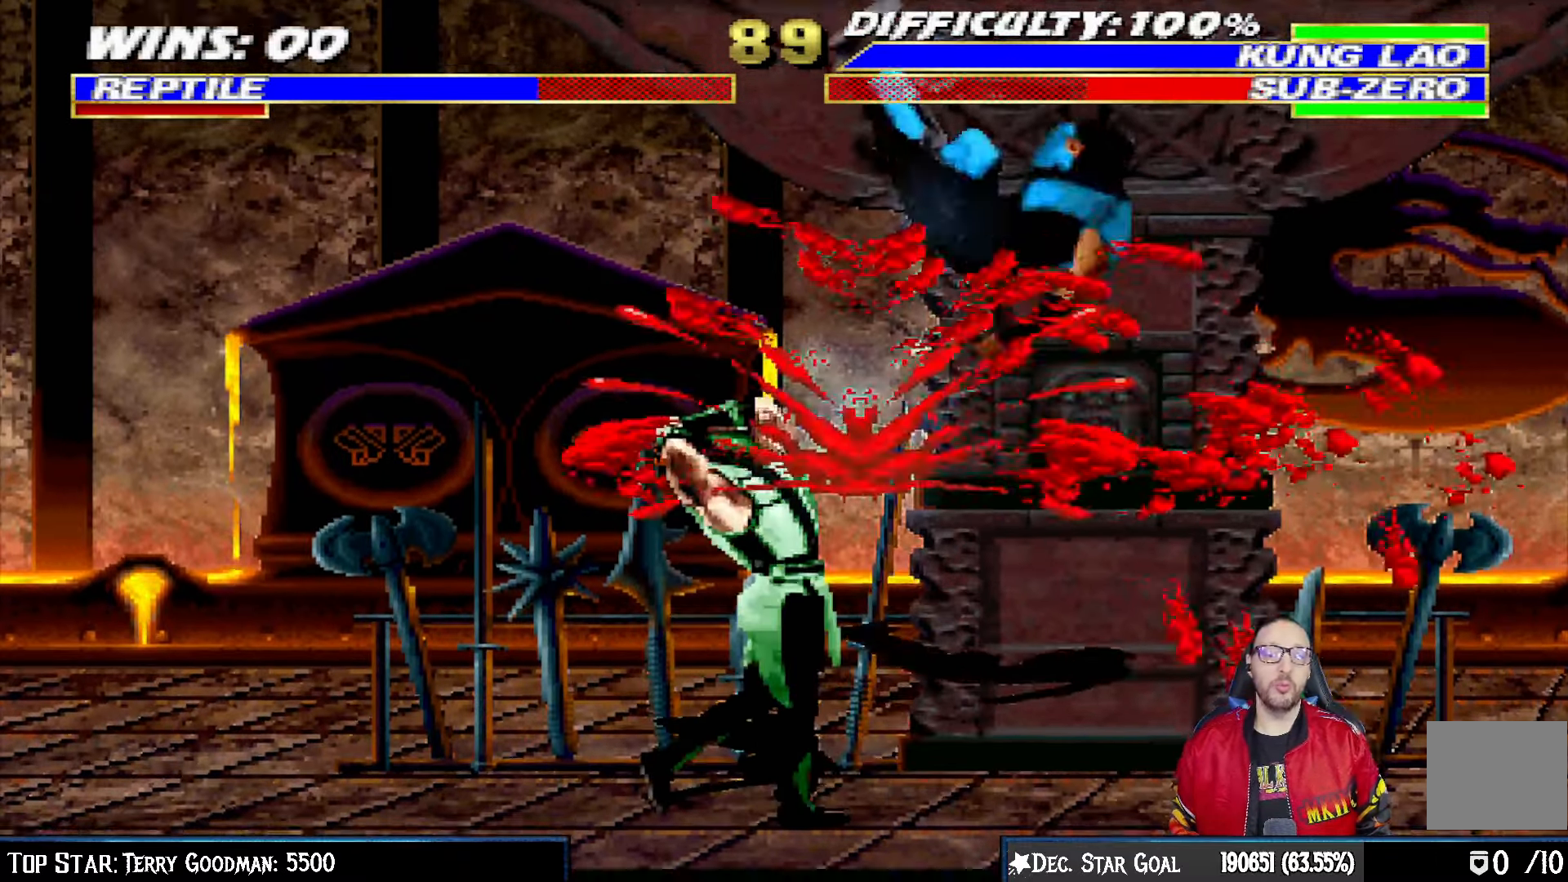
{"dt_ms": 500, "buttons": ["TRIANGLE", "L1", "DPAD_UP", "DPAD_RIGHT"], "left_stick": "center", "right_stick": "center", "events": [[67, "CROSS", "up"], [200, "DPAD_RIGHT", "down"], [217, "DPAD_UP", "down"], [217, "L1", "down"], [450, "TRIANGLE", "down"]]}
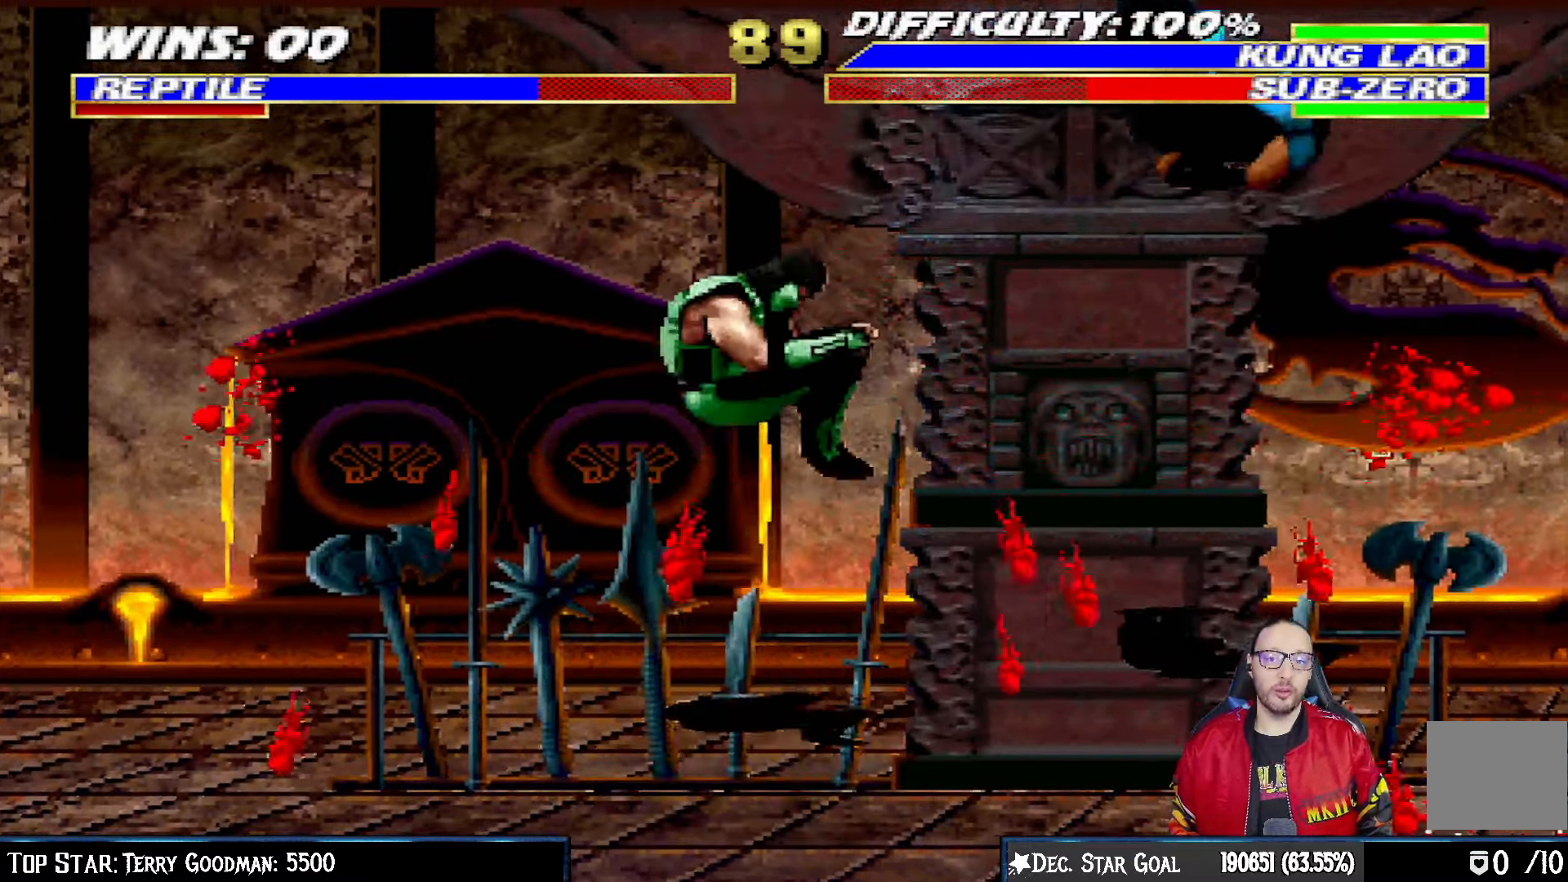
{"dt_ms": 500, "buttons": [], "left_stick": "center", "right_stick": "center"}
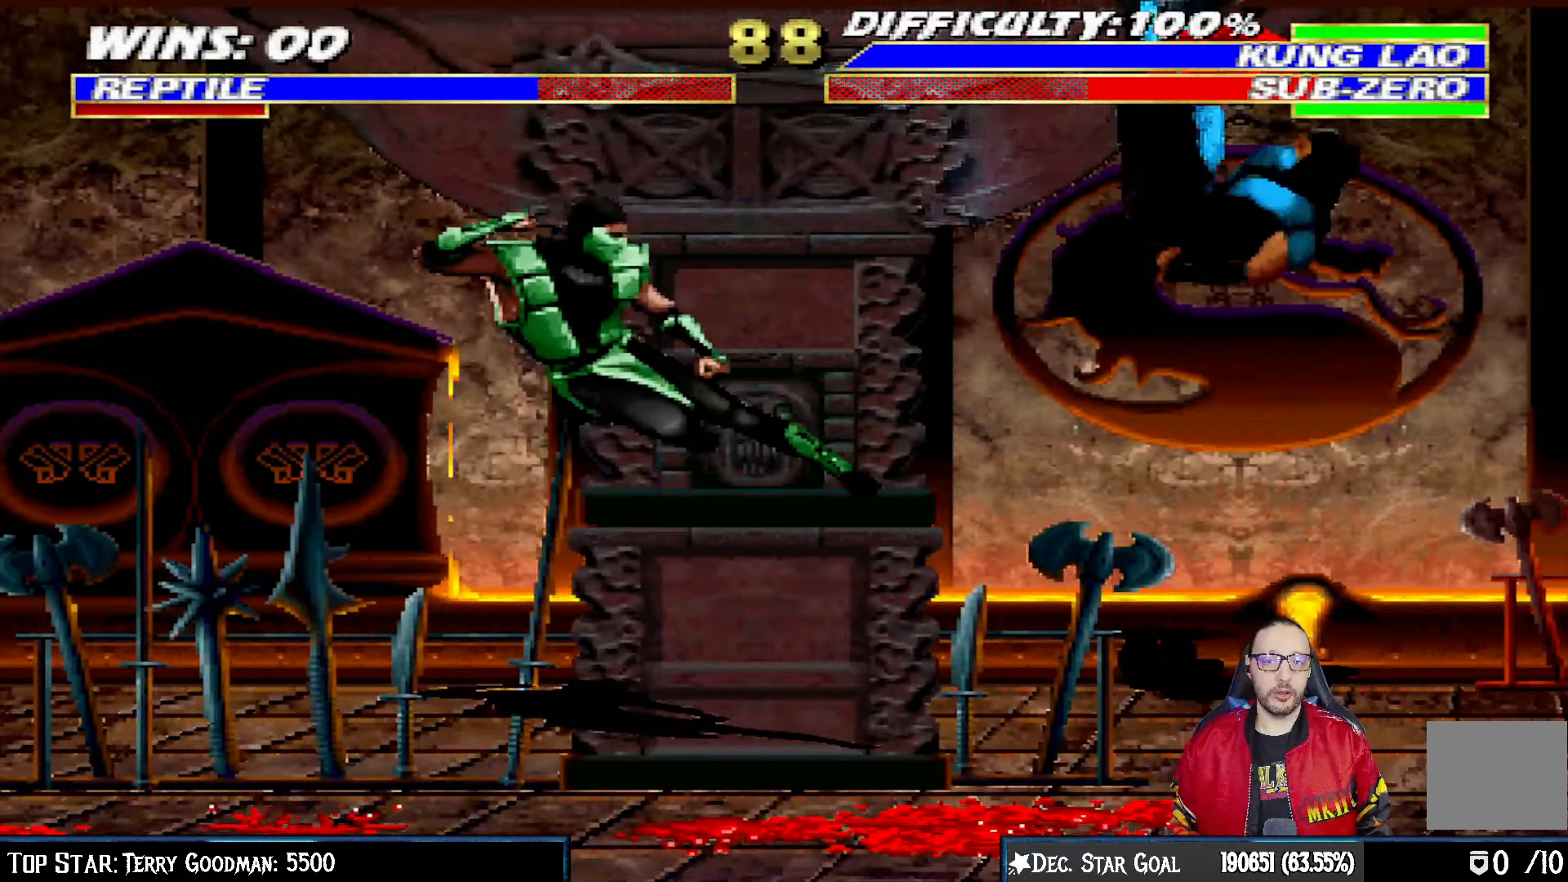
{"dt_ms": 500, "buttons": ["CROSS", "CIRCLE", "R1", "DPAD_LEFT"], "left_stick": "center", "right_stick": "center", "events": [[17, "DPAD_LEFT", "down"], [67, "R1", "down"], [83, "CIRCLE", "down"], [83, "CROSS", "down"], [317, "right_stick", "down-left"], [383, "right_stick", "center"]]}
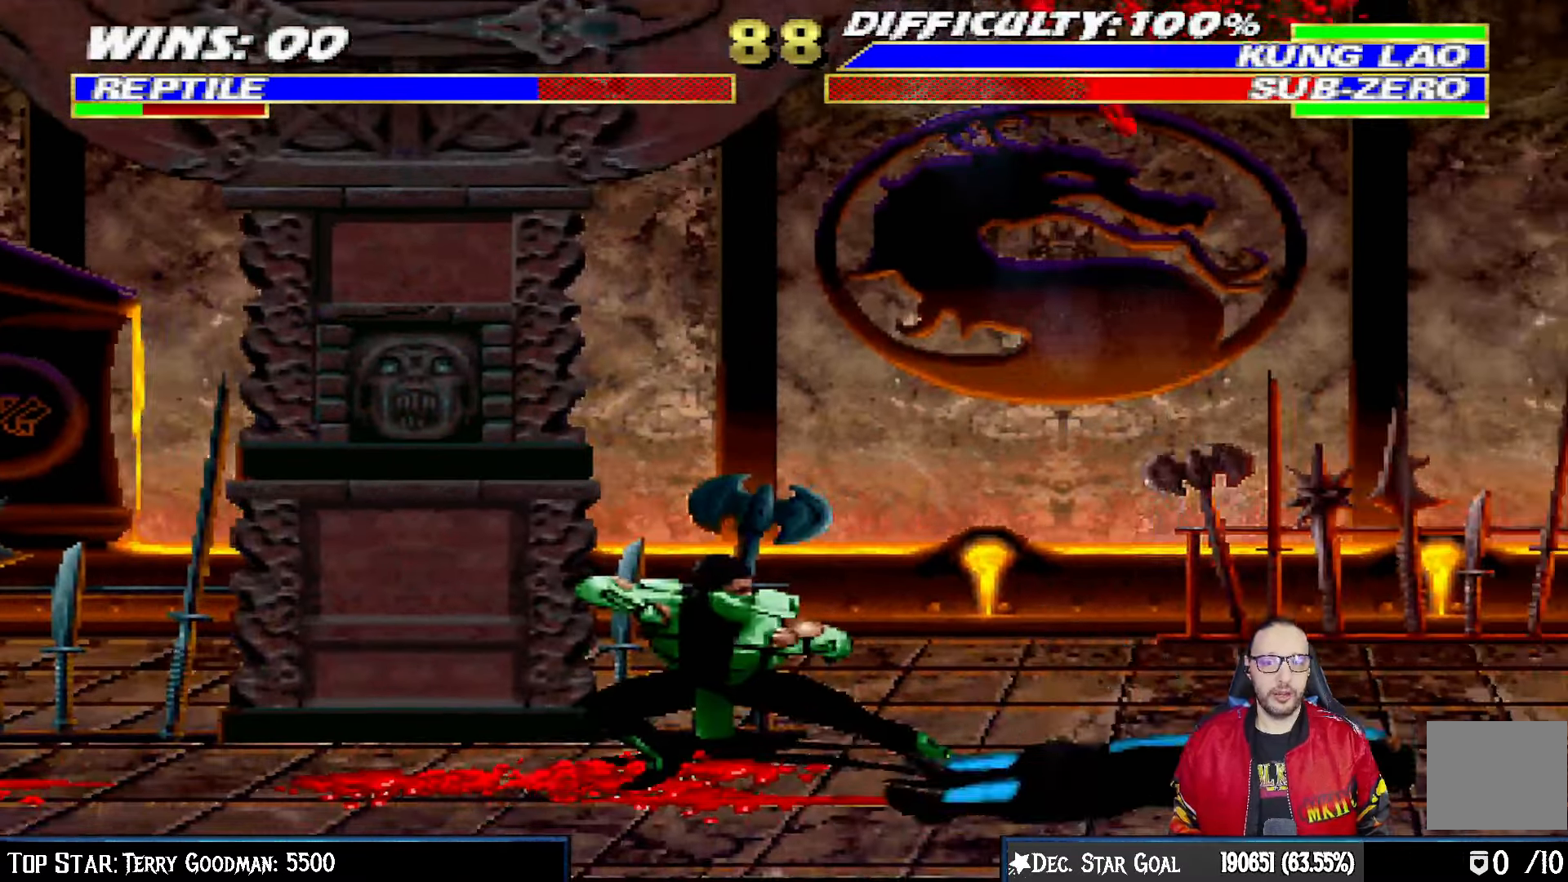
{"dt_ms": 500, "buttons": [], "left_stick": "center", "right_stick": "center"}
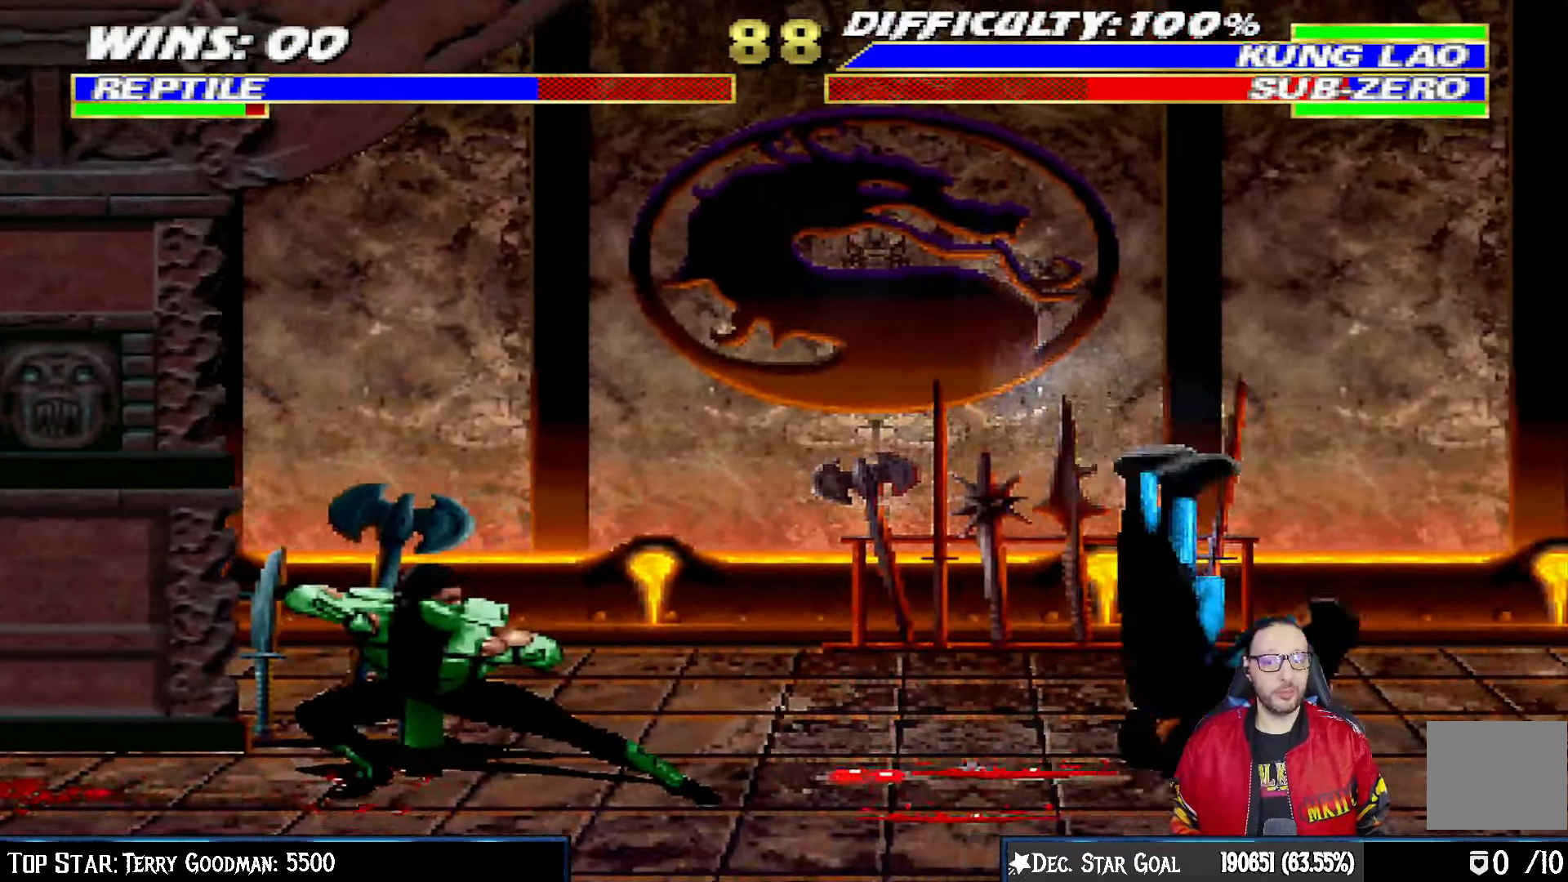
{"dt_ms": 500, "buttons": ["L1", "R1", "DPAD_DOWN", "DPAD_LEFT"], "left_stick": "center", "right_stick": "center", "events": [[50, "DPAD_RIGHT", "down"], [167, "CROSS", "down"], [167, "SQUARE", "down"], [233, "DPAD_DOWN", "down"], [300, "DPAD_RIGHT", "up"], [333, "DPAD_LEFT", "down"], [350, "L1", "down"], [367, "SQUARE", "up"], [400, "CROSS", "up"], [400, "R1", "down"]]}
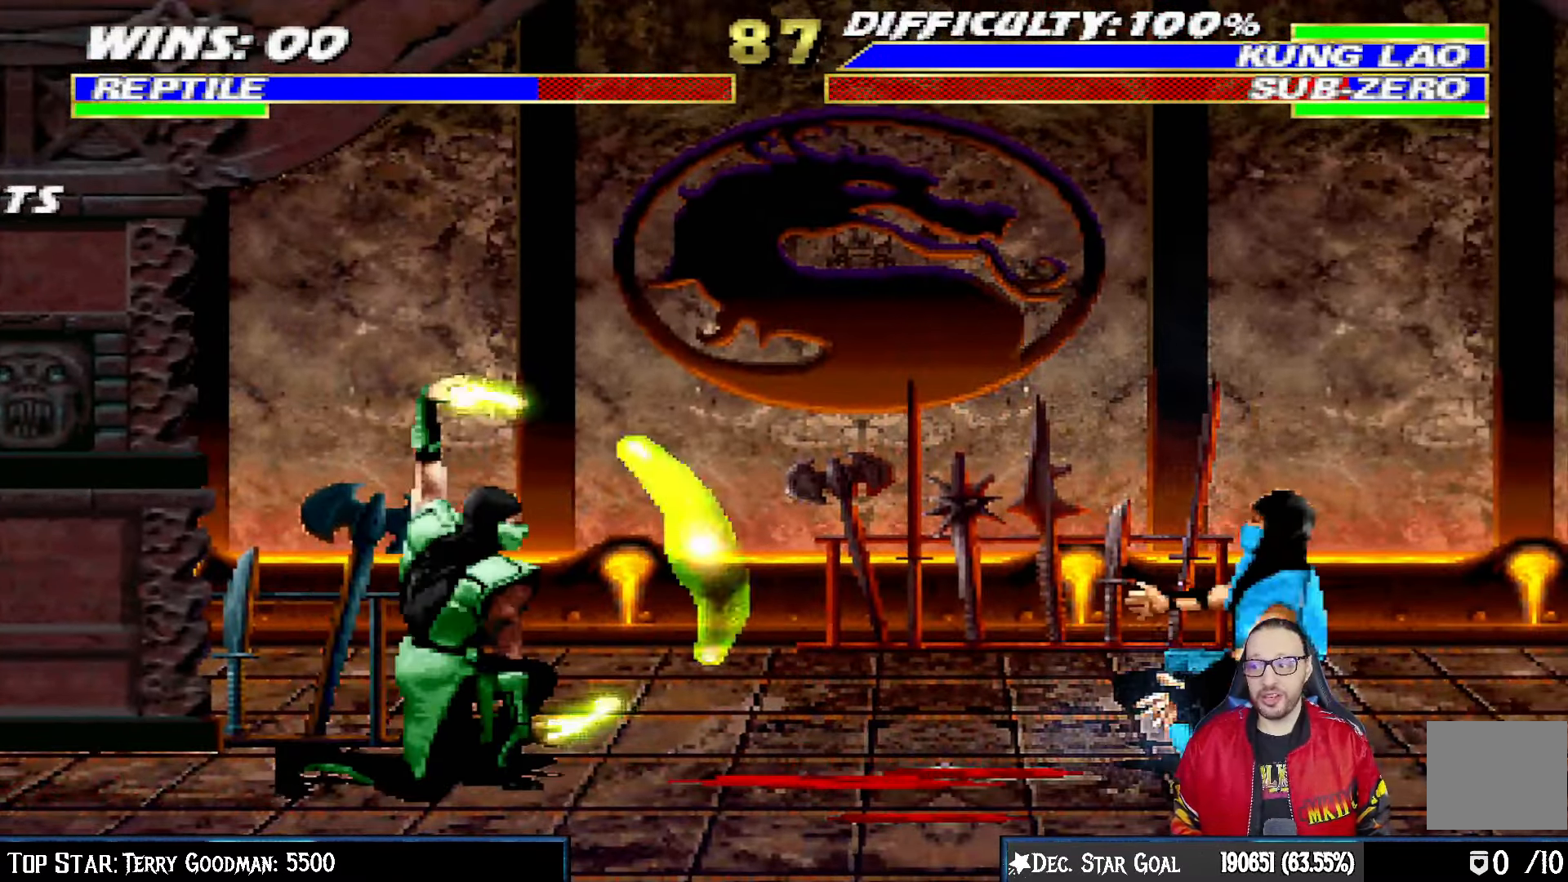
{"dt_ms": 500, "buttons": ["L1", "R1", "DPAD_DOWN", "DPAD_LEFT"], "left_stick": "center", "right_stick": "center", "events": []}
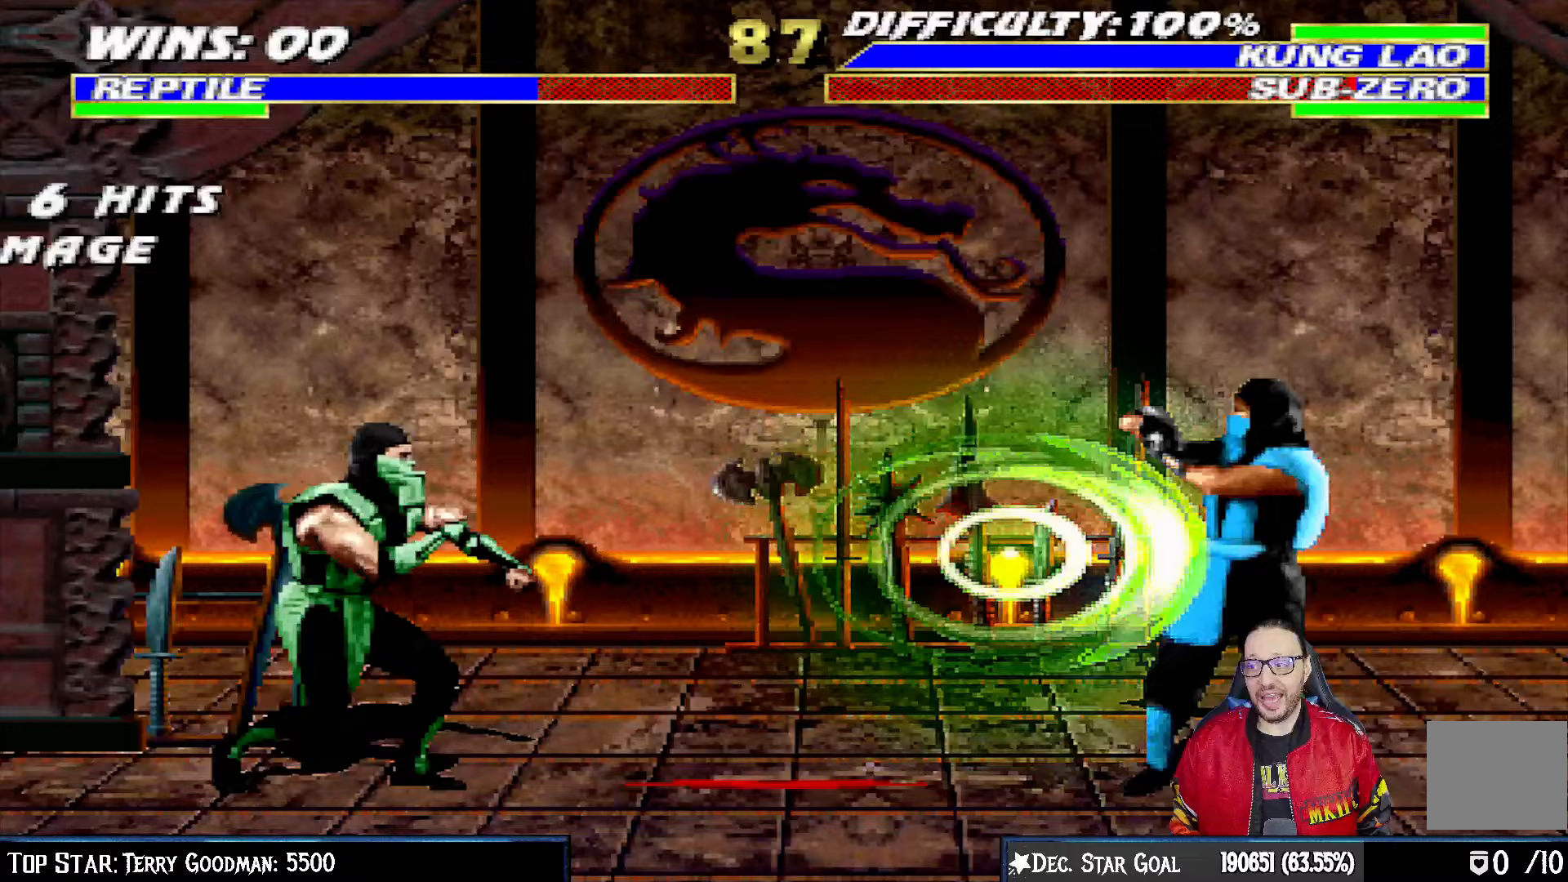
{"dt_ms": 500, "buttons": ["L1", "DPAD_UP", "DPAD_RIGHT"], "left_stick": "center", "right_stick": "down", "events": [[33, "DPAD_LEFT", "up"], [67, "DPAD_DOWN", "up"], [67, "L1", "up"], [150, "R1", "up"], [317, "DPAD_RIGHT", "down"], [333, "L1", "down"], [433, "DPAD_UP", "down"], [500, "right_stick", "down"]]}